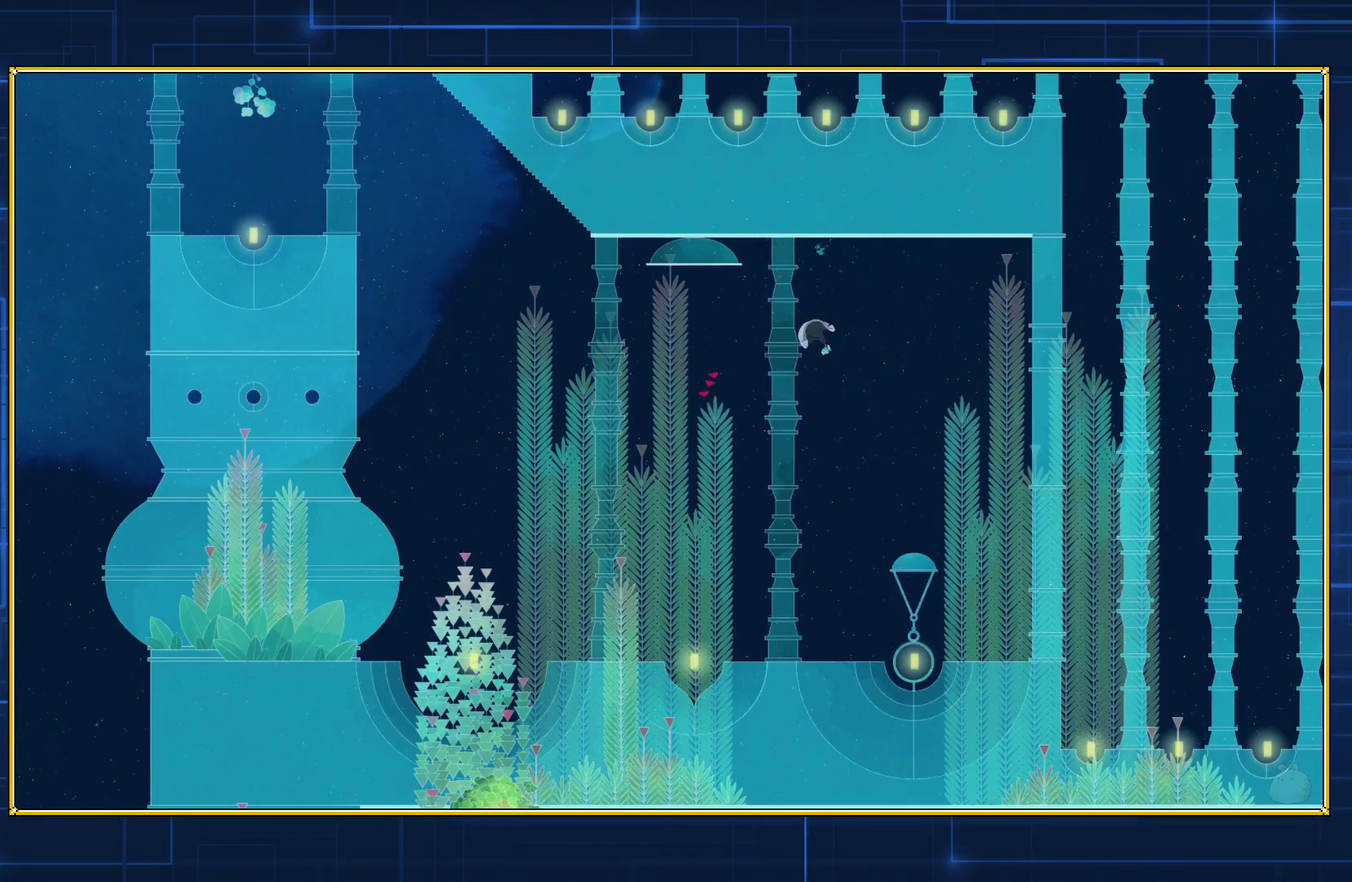
Gameplay with a controller (Nintendo layout); each line is a JSON object with the inputs held at the frame after it. "events" lists button and stick changes between this image and that frame as [ms after this image, input, new state], when the widget could be followed in between. Not read: L3 R3.
{"buttons": ["B"], "events": [[133, "B", "up"], [233, "B", "down"]]}
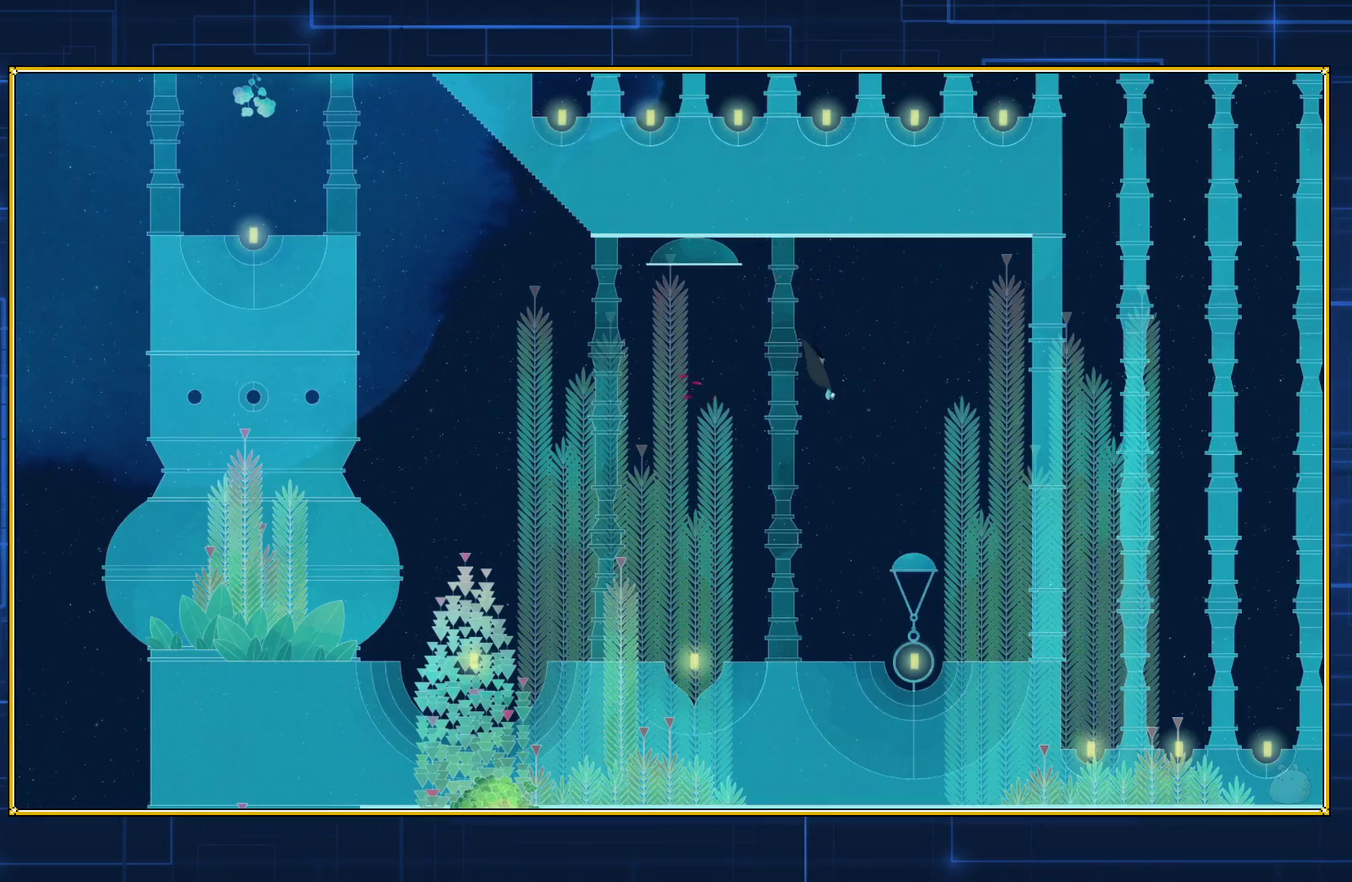
{"buttons": ["B"], "events": [[233, "B", "up"], [300, "B", "down"]]}
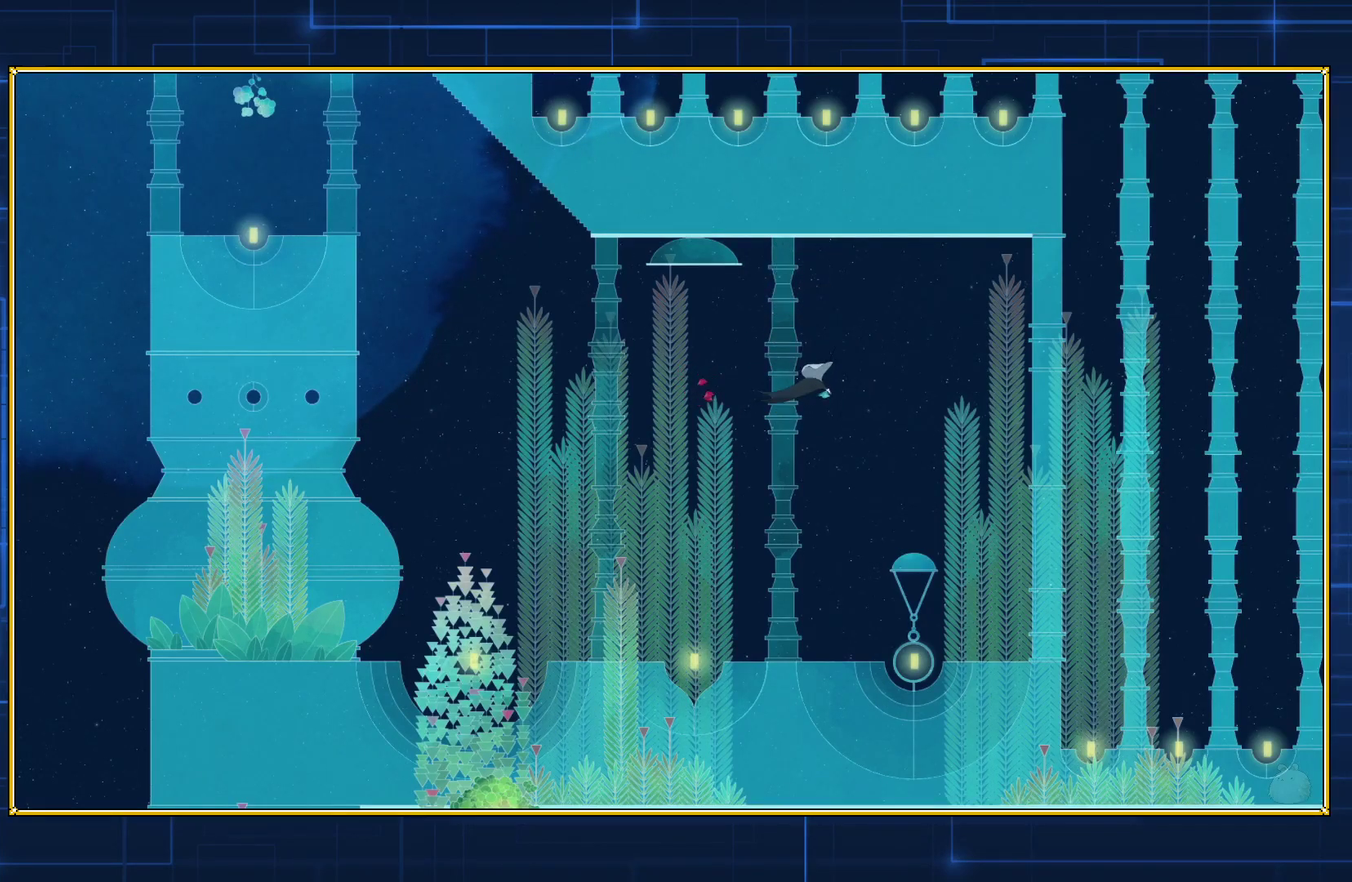
{"buttons": ["B"], "events": []}
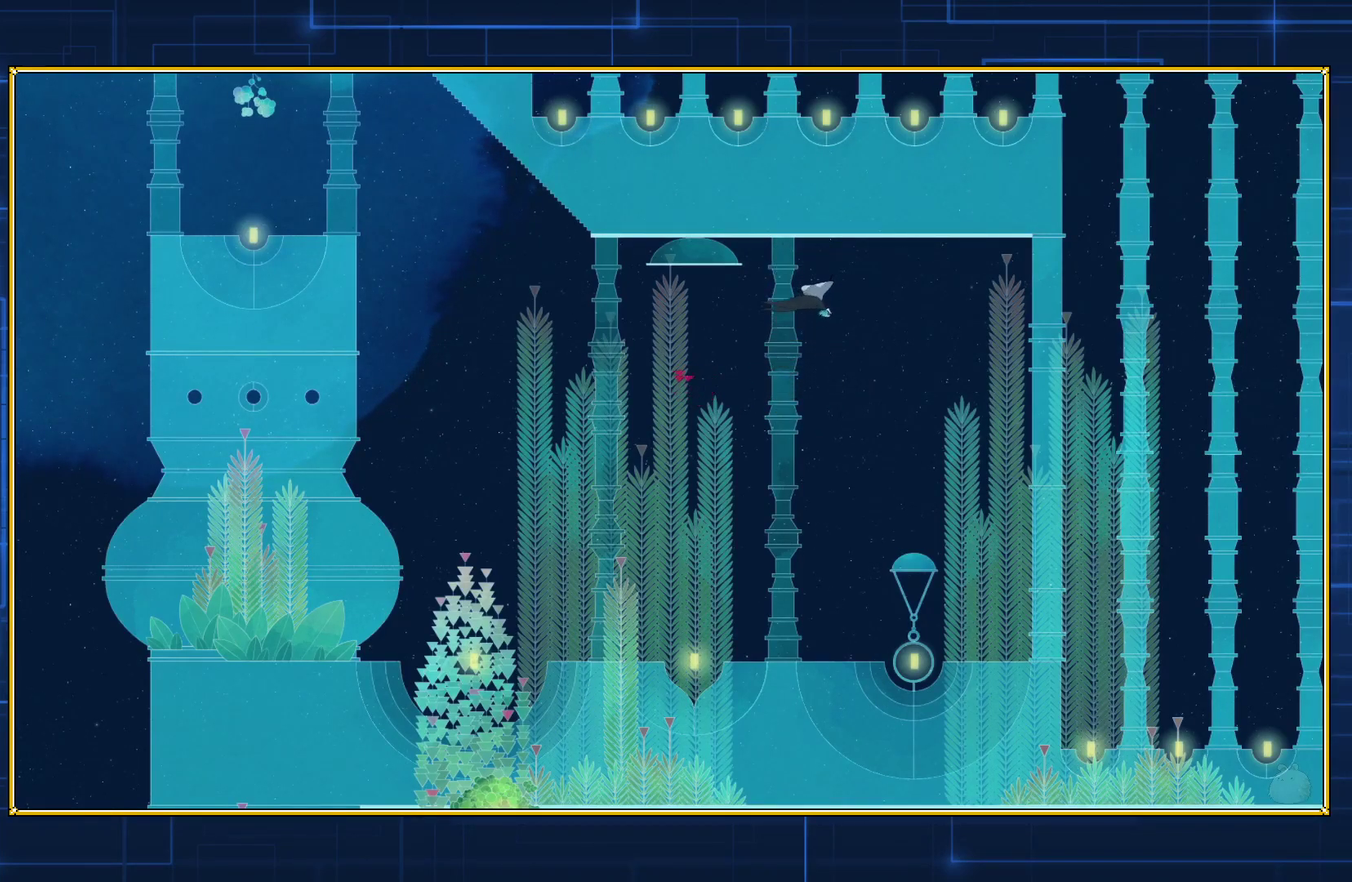
{"buttons": ["DPAD_RIGHT"], "events": [[300, "B", "up"], [483, "DPAD_RIGHT", "down"]]}
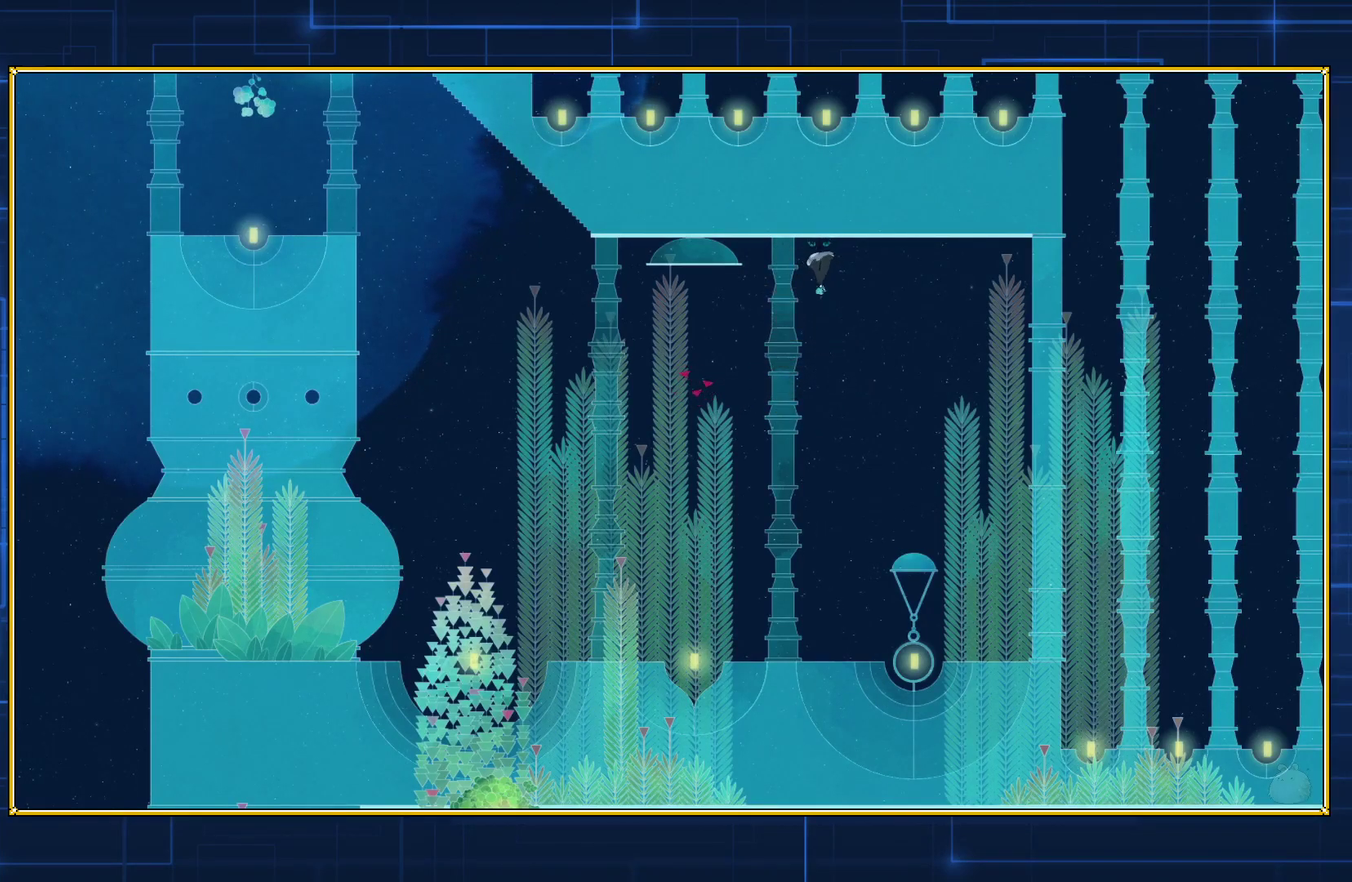
{"buttons": ["B"], "events": [[167, "DPAD_RIGHT", "up"], [500, "B", "down"]]}
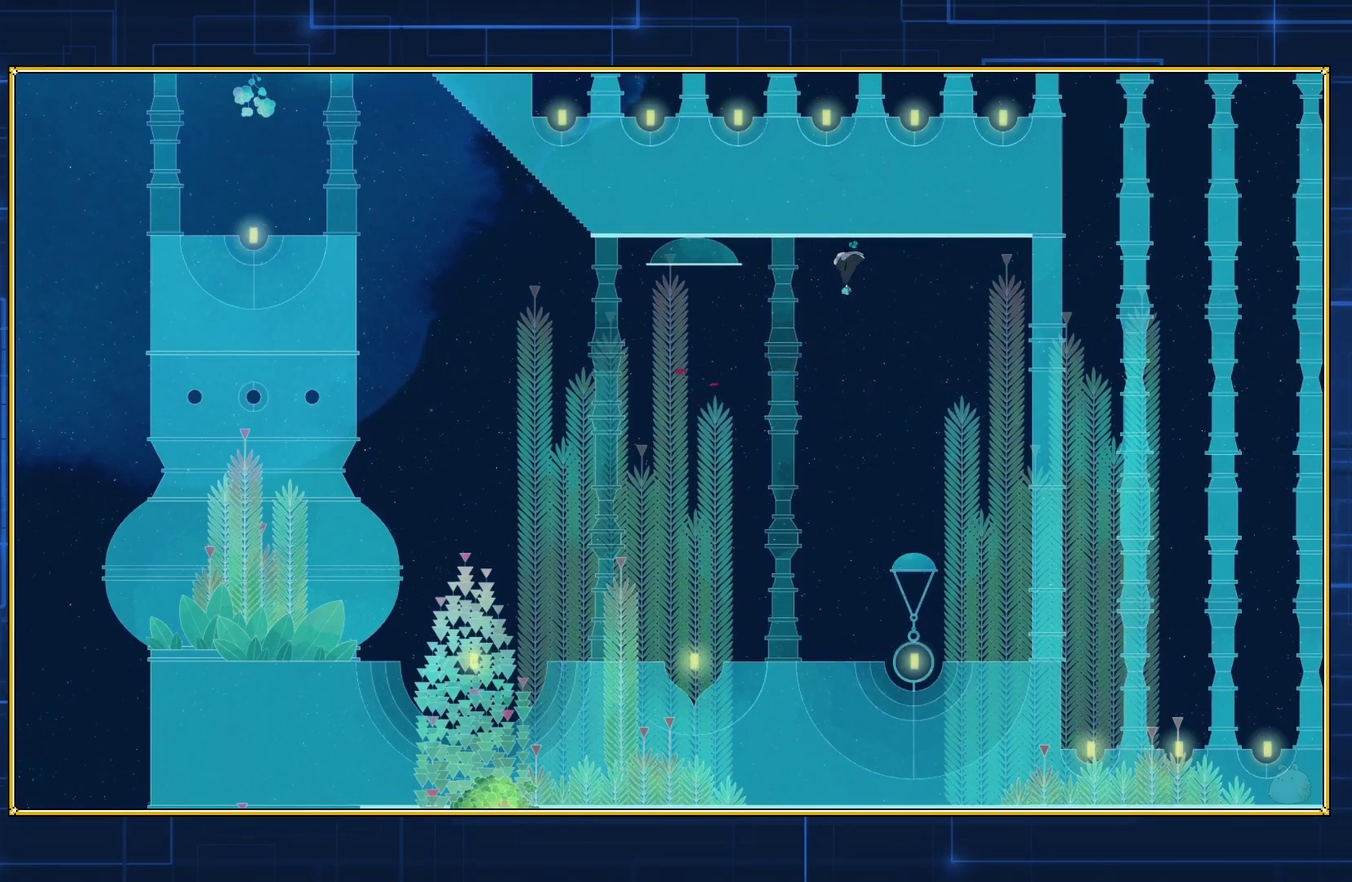
{"buttons": [], "events": [[383, "B", "up"]]}
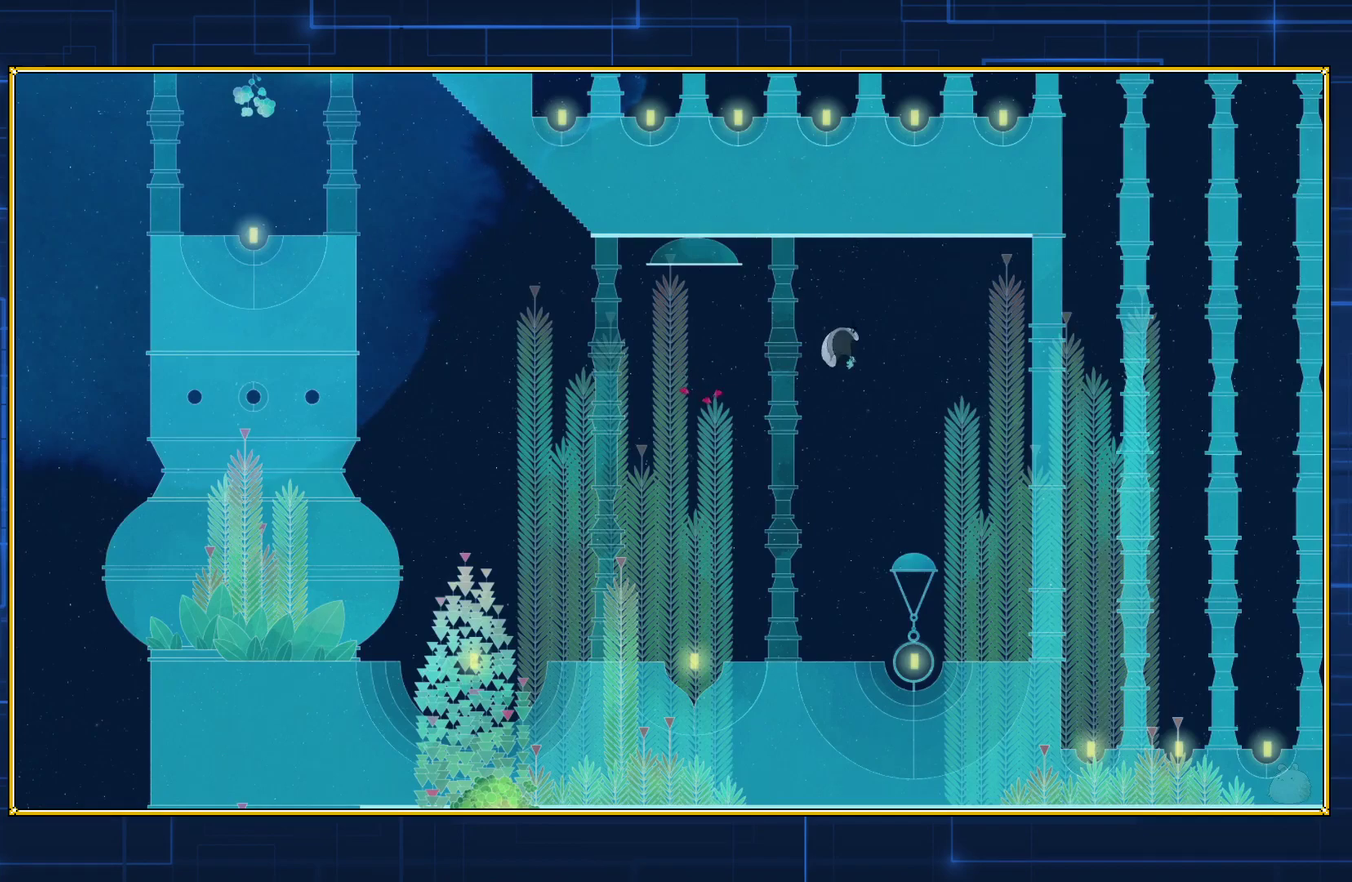
{"buttons": ["B"], "events": [[17, "B", "down"]]}
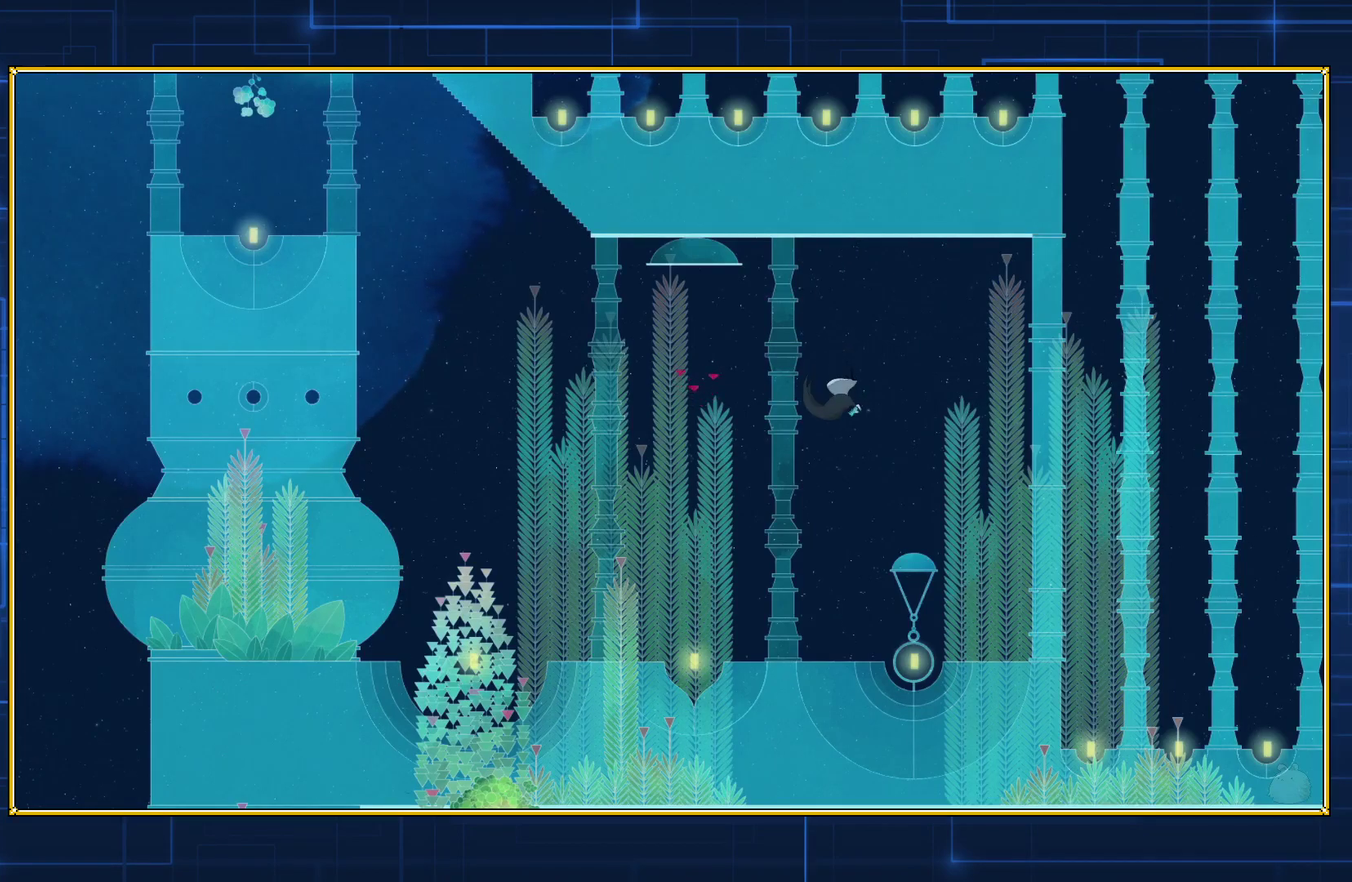
{"buttons": ["B"], "events": [[83, "B", "up"], [167, "B", "down"]]}
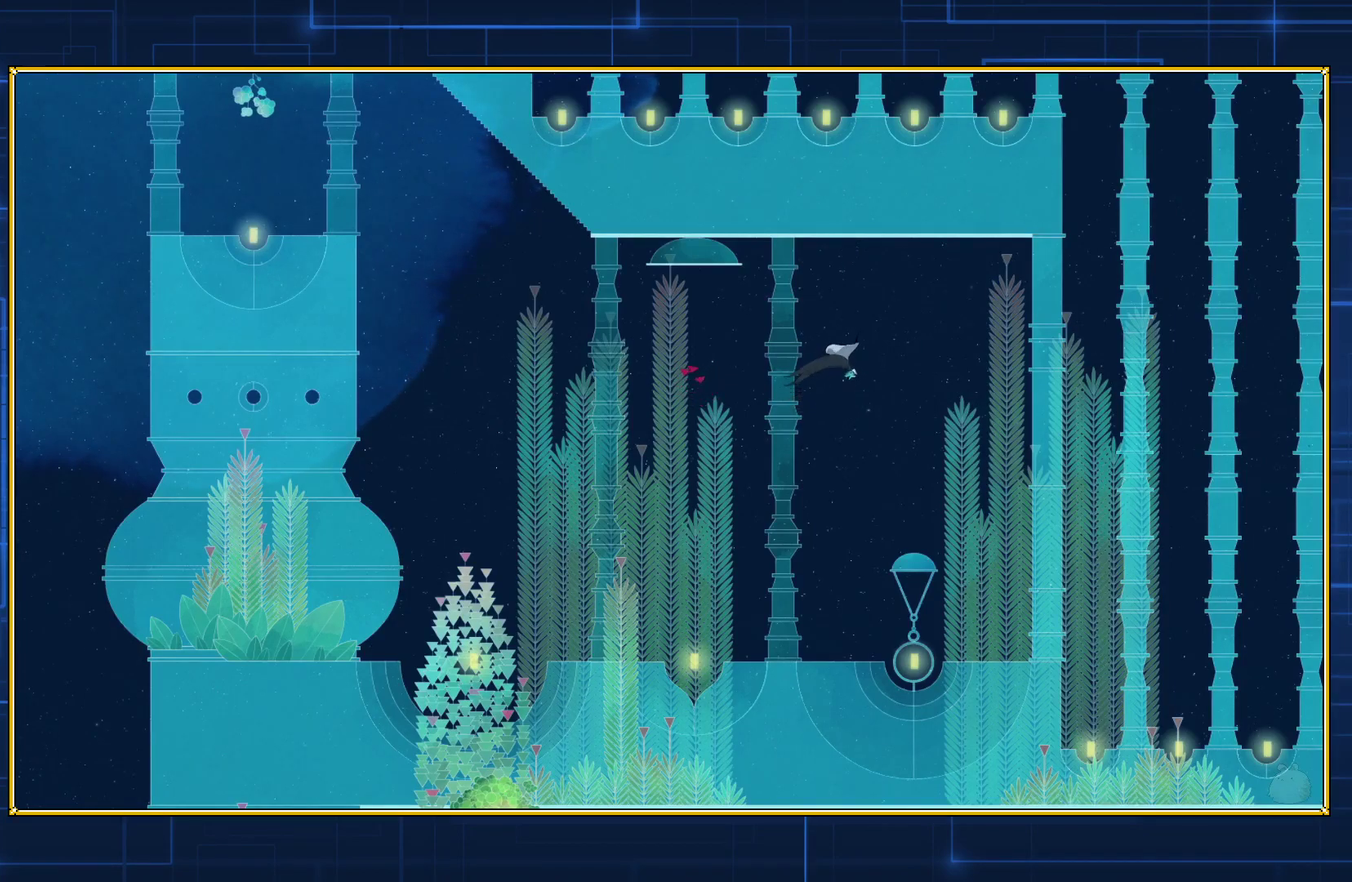
{"buttons": ["DPAD_RIGHT"], "events": [[417, "B", "up"], [417, "DPAD_RIGHT", "down"]]}
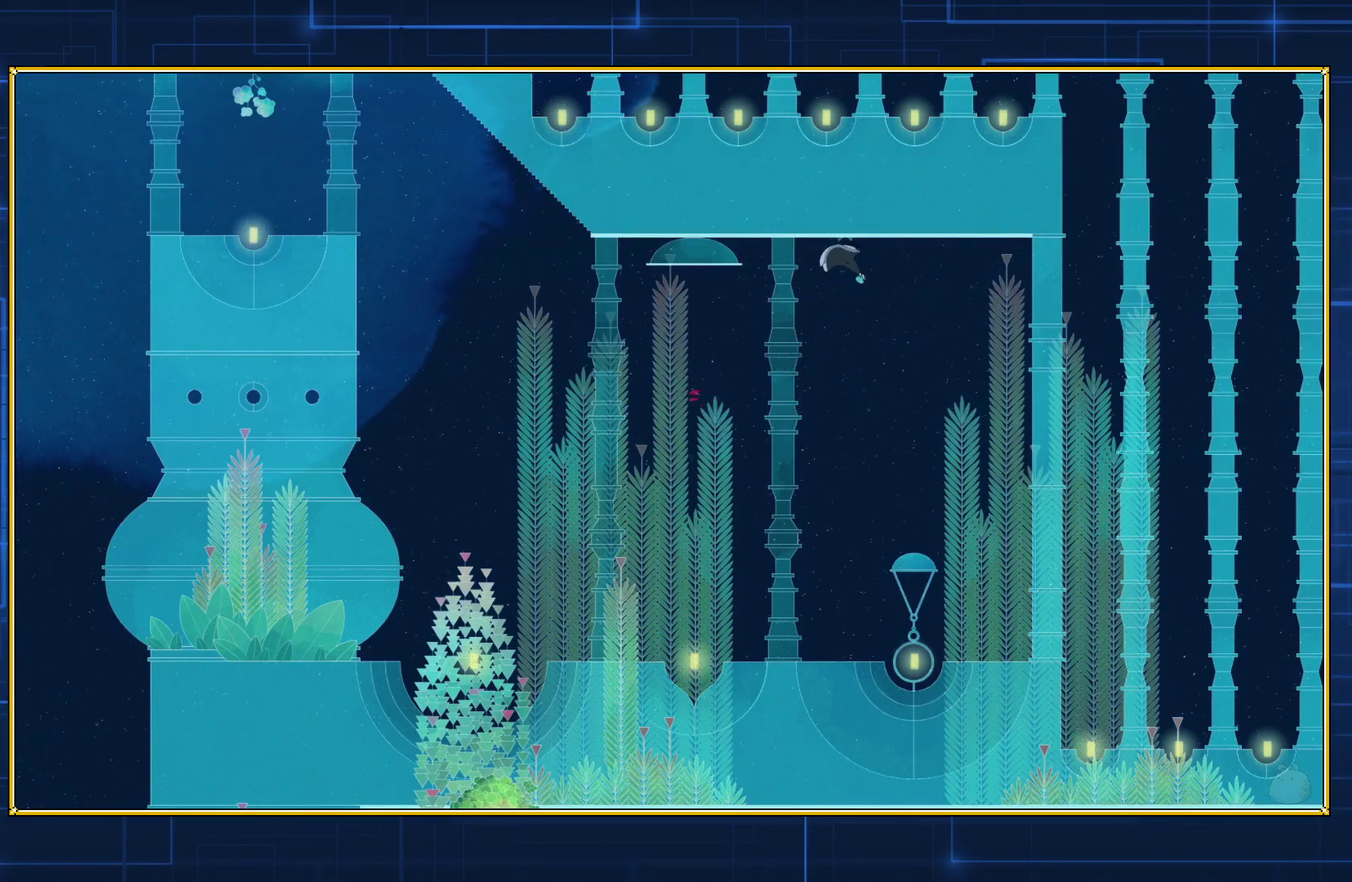
{"buttons": [], "events": [[267, "DPAD_RIGHT", "up"]]}
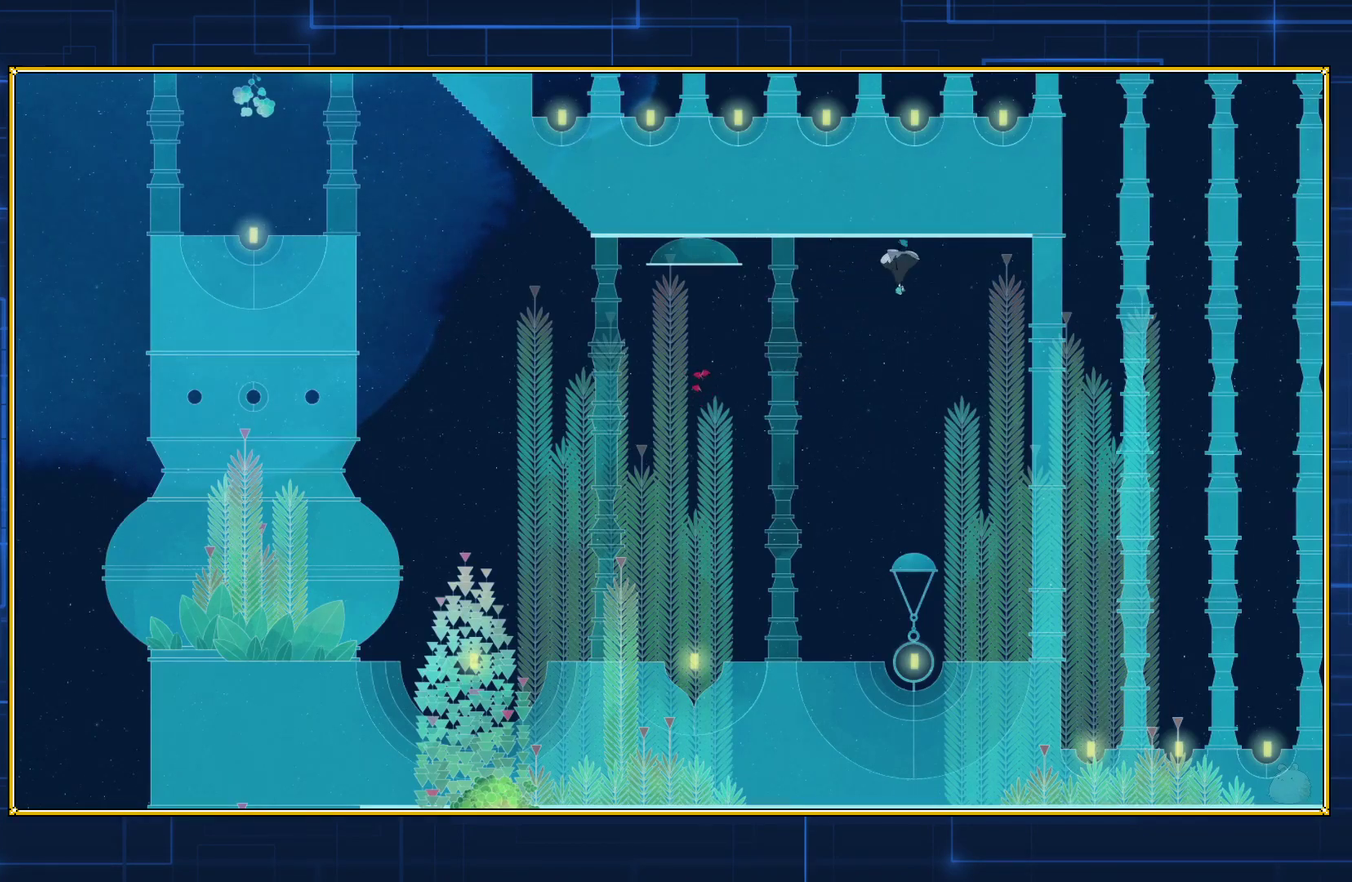
{"buttons": ["B"], "events": [[200, "B", "down"]]}
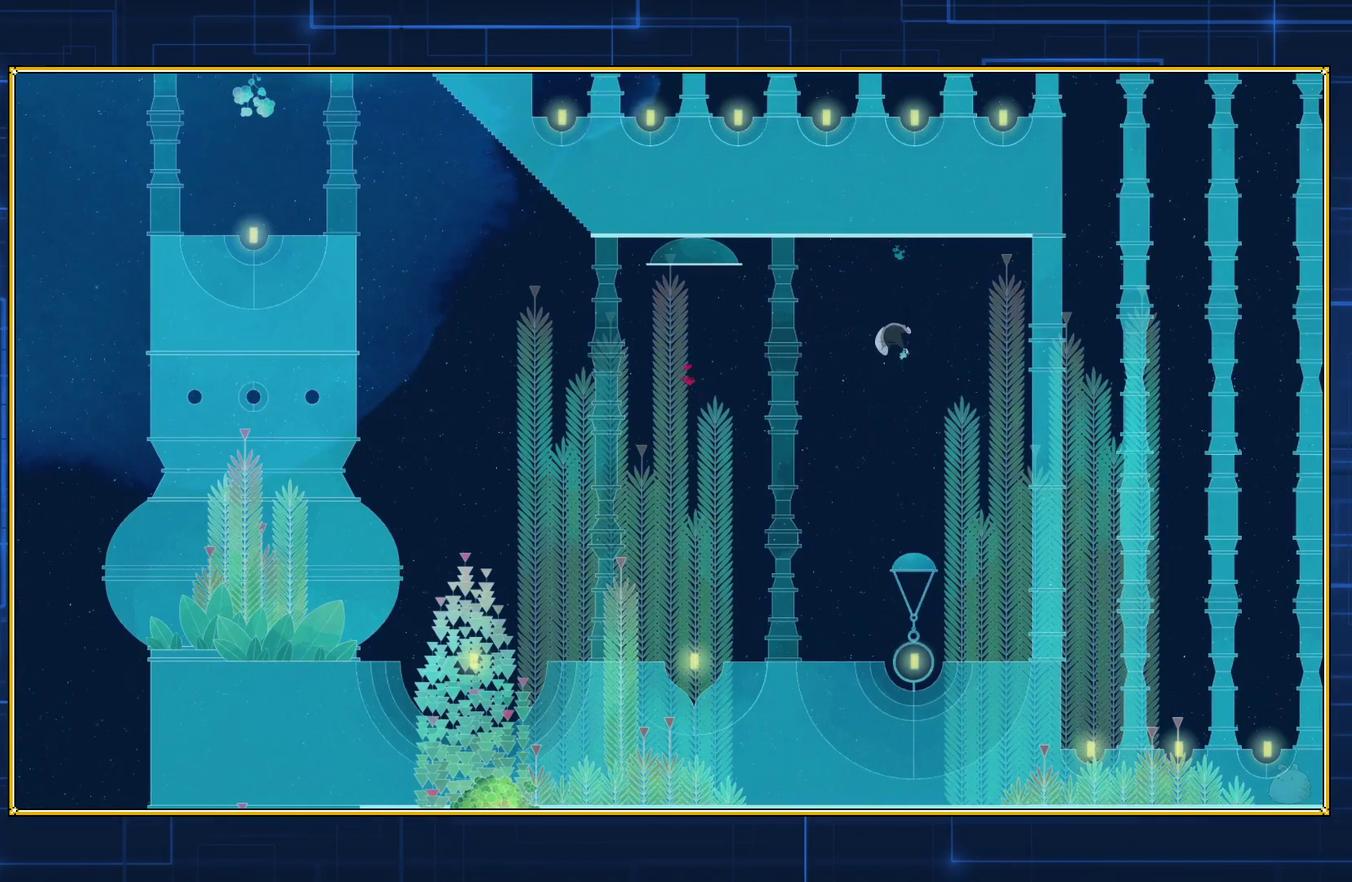
{"buttons": ["B"], "events": [[100, "B", "up"], [200, "B", "down"]]}
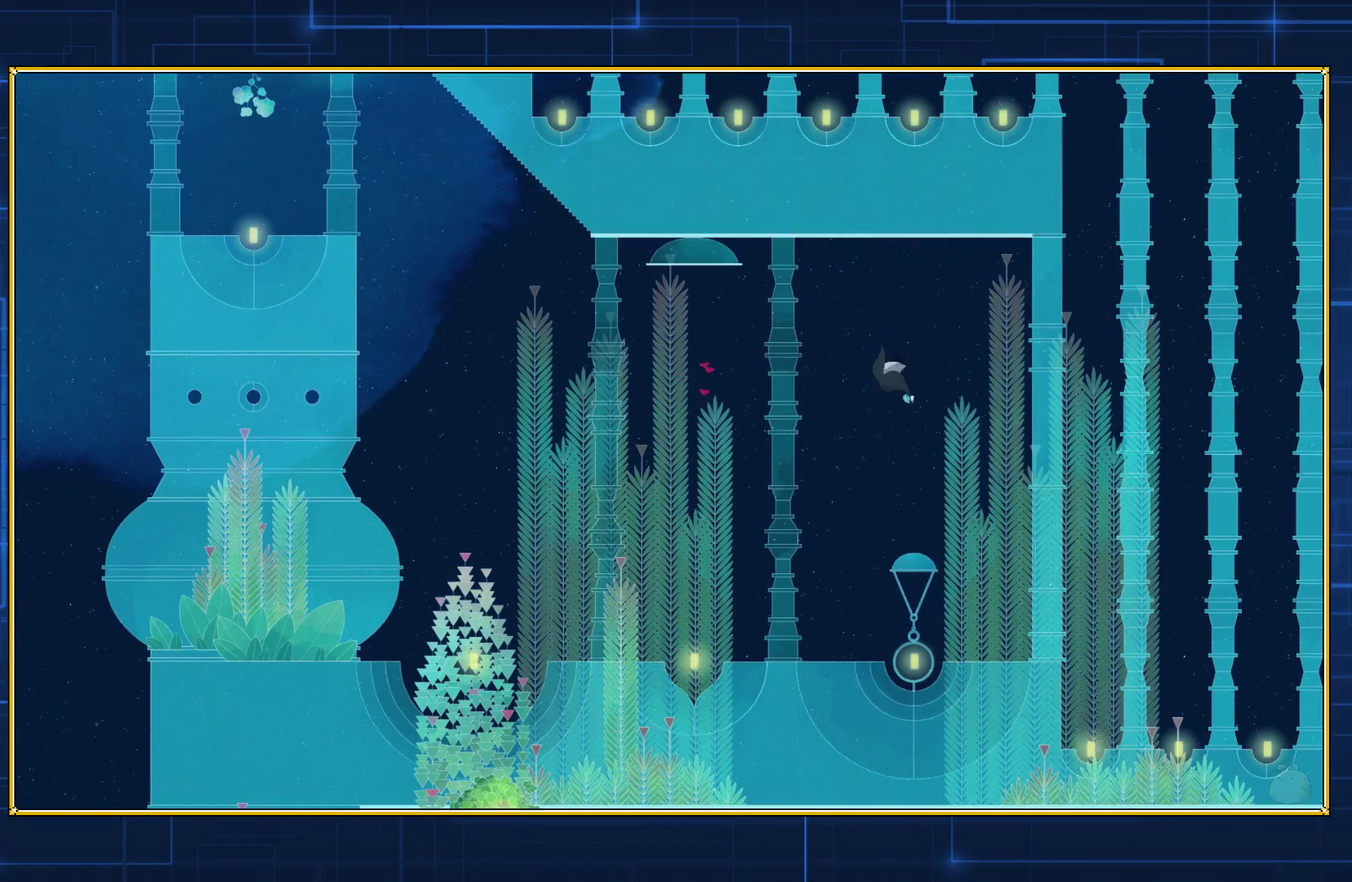
{"buttons": ["B"], "events": [[200, "B", "up"], [300, "B", "down"]]}
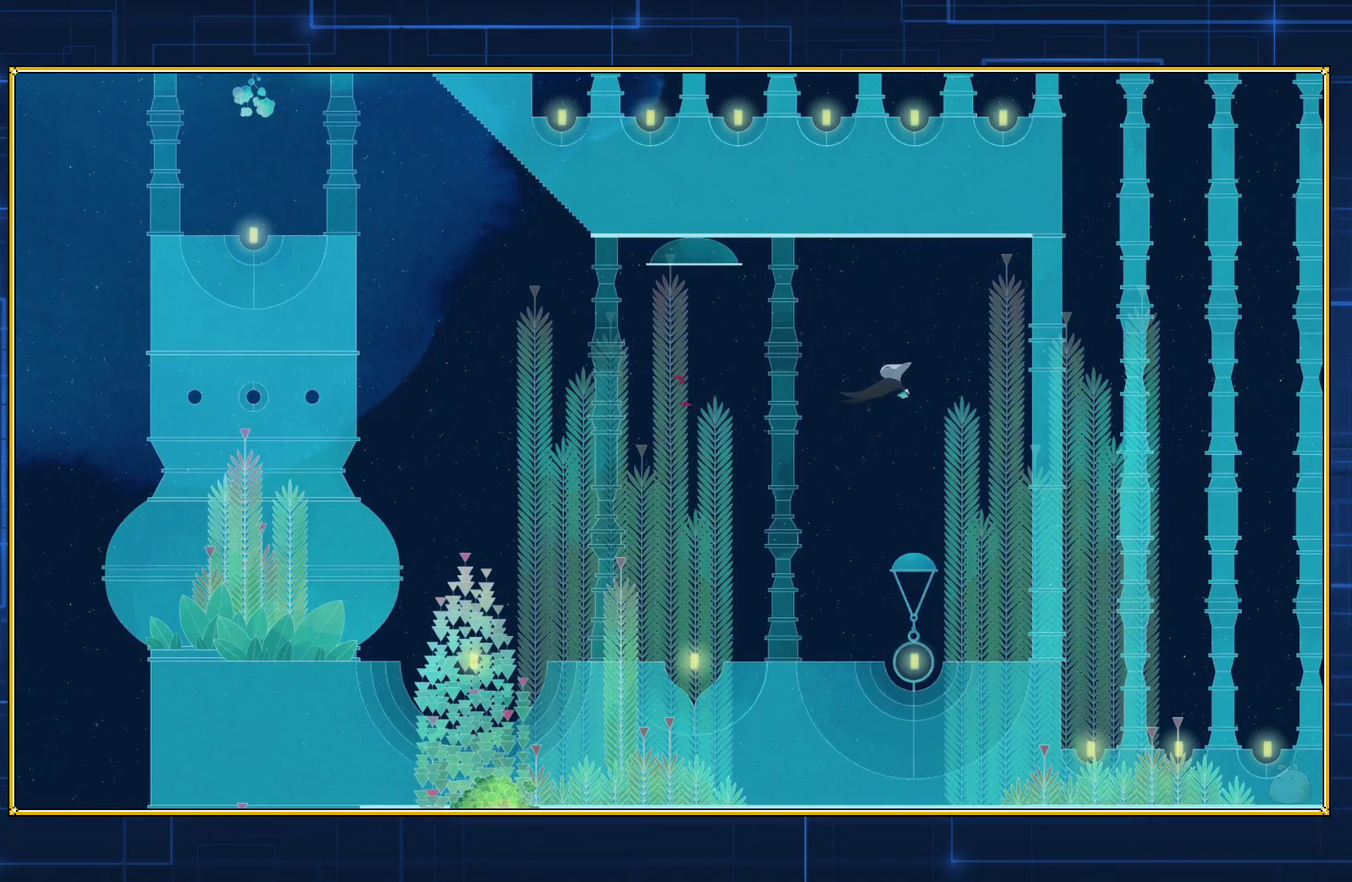
{"buttons": ["DPAD_LEFT"], "events": [[133, "DPAD_LEFT", "down"], [417, "B", "up"]]}
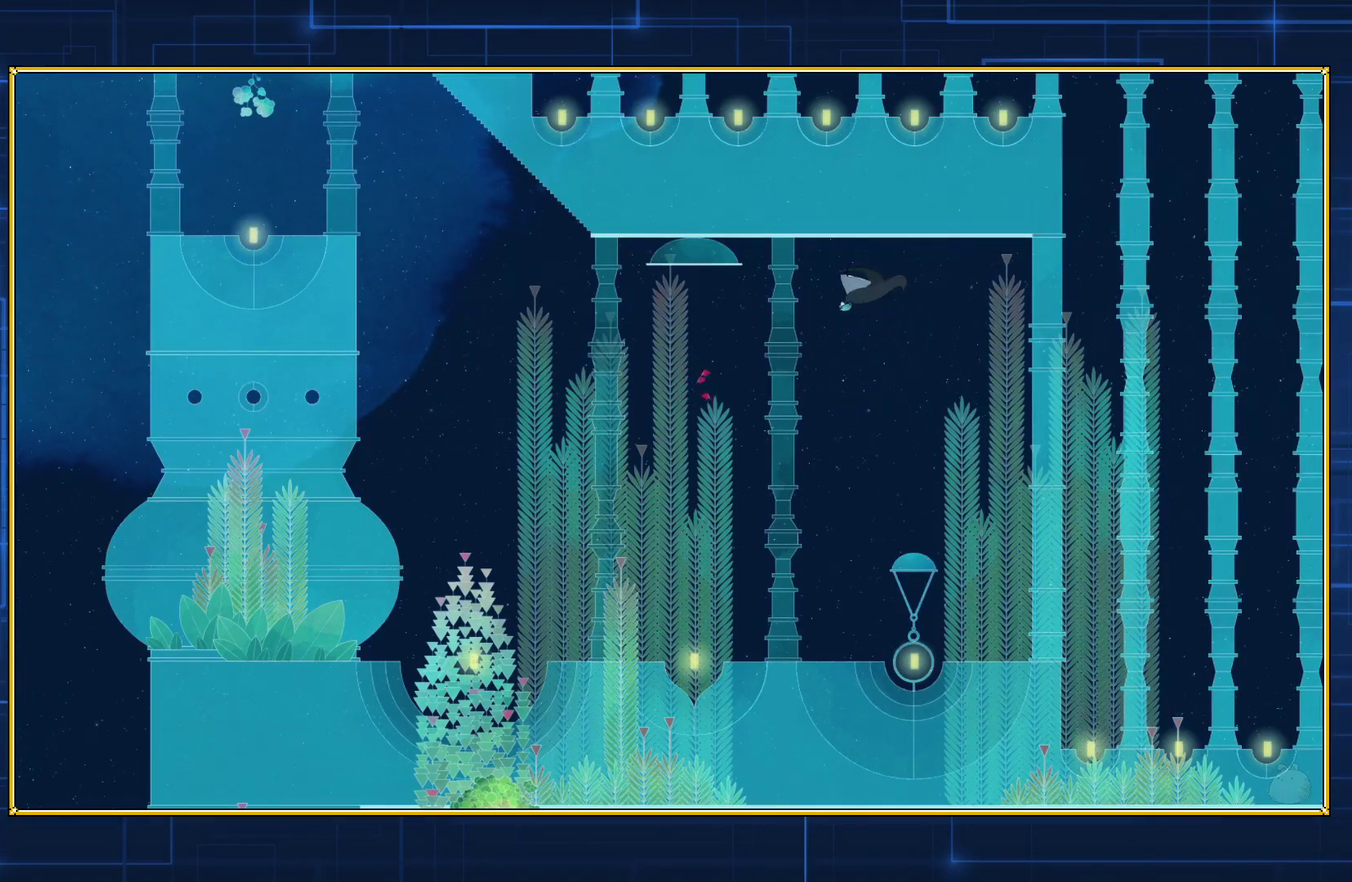
{"buttons": ["B"], "events": [[100, "DPAD_LEFT", "up"], [350, "B", "down"]]}
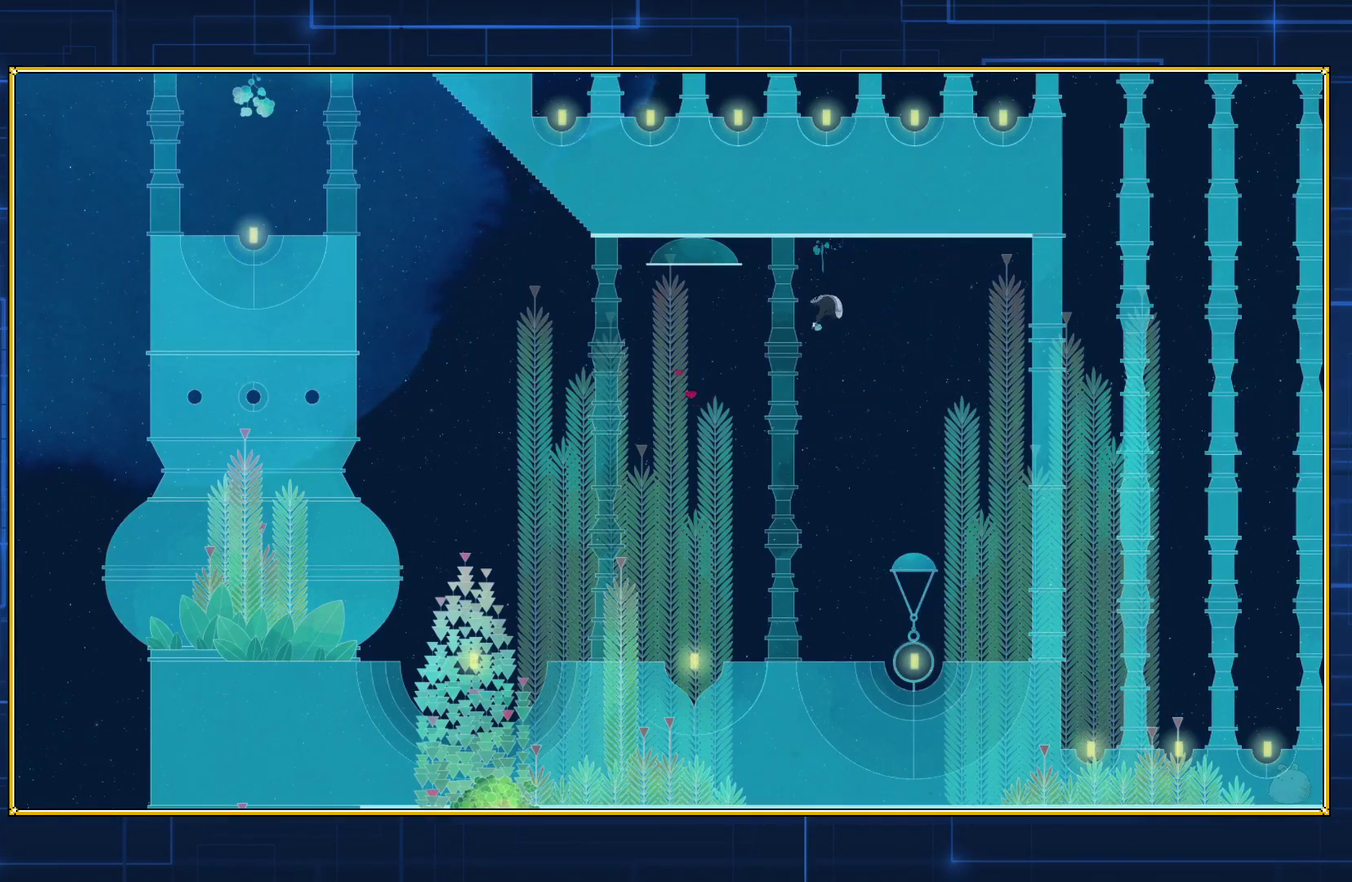
{"buttons": ["B"], "events": [[233, "B", "up"], [333, "B", "down"]]}
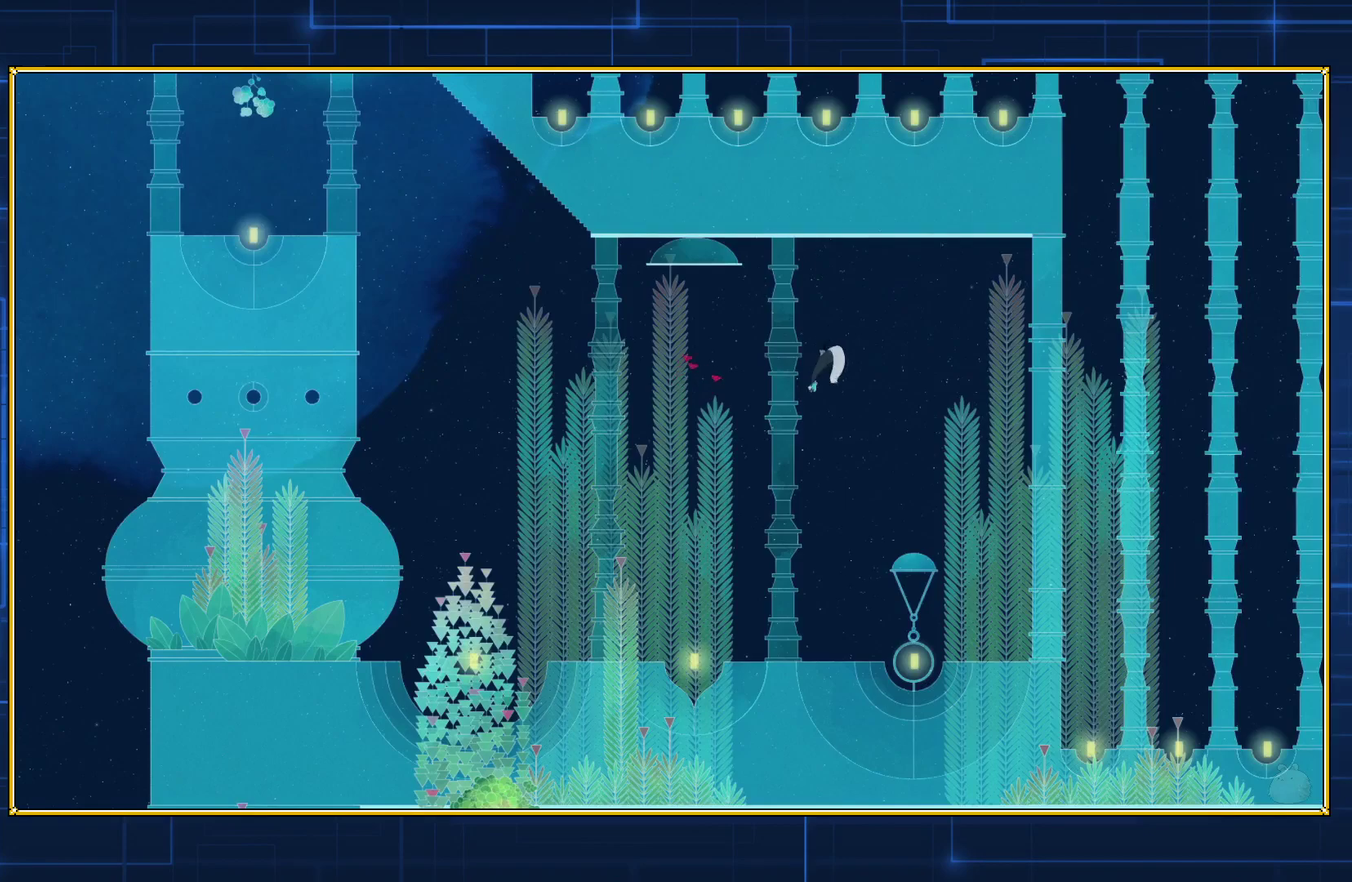
{"buttons": ["B"], "events": [[300, "B", "up"], [383, "B", "down"]]}
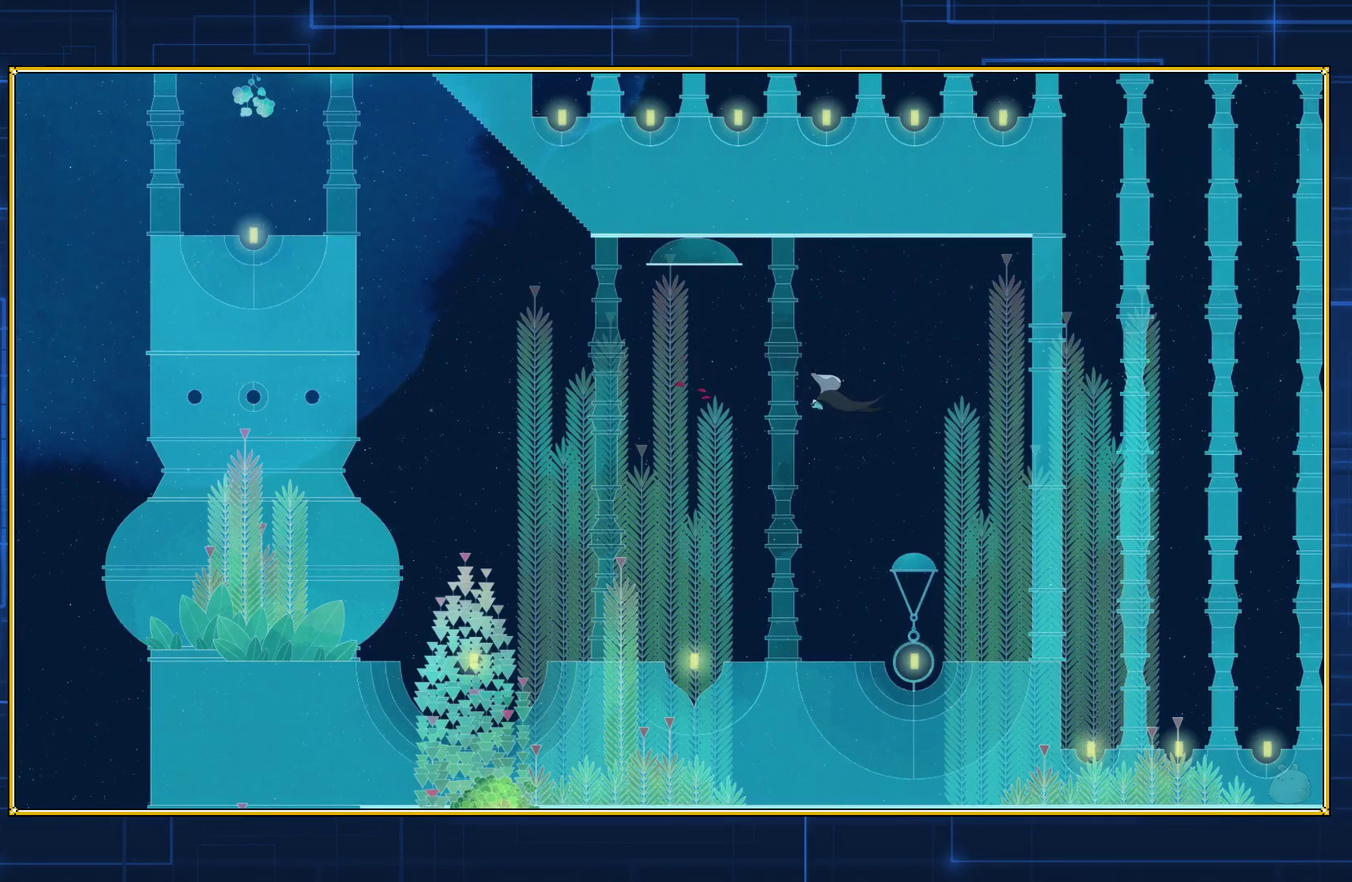
{"buttons": [], "events": [[383, "B", "up"]]}
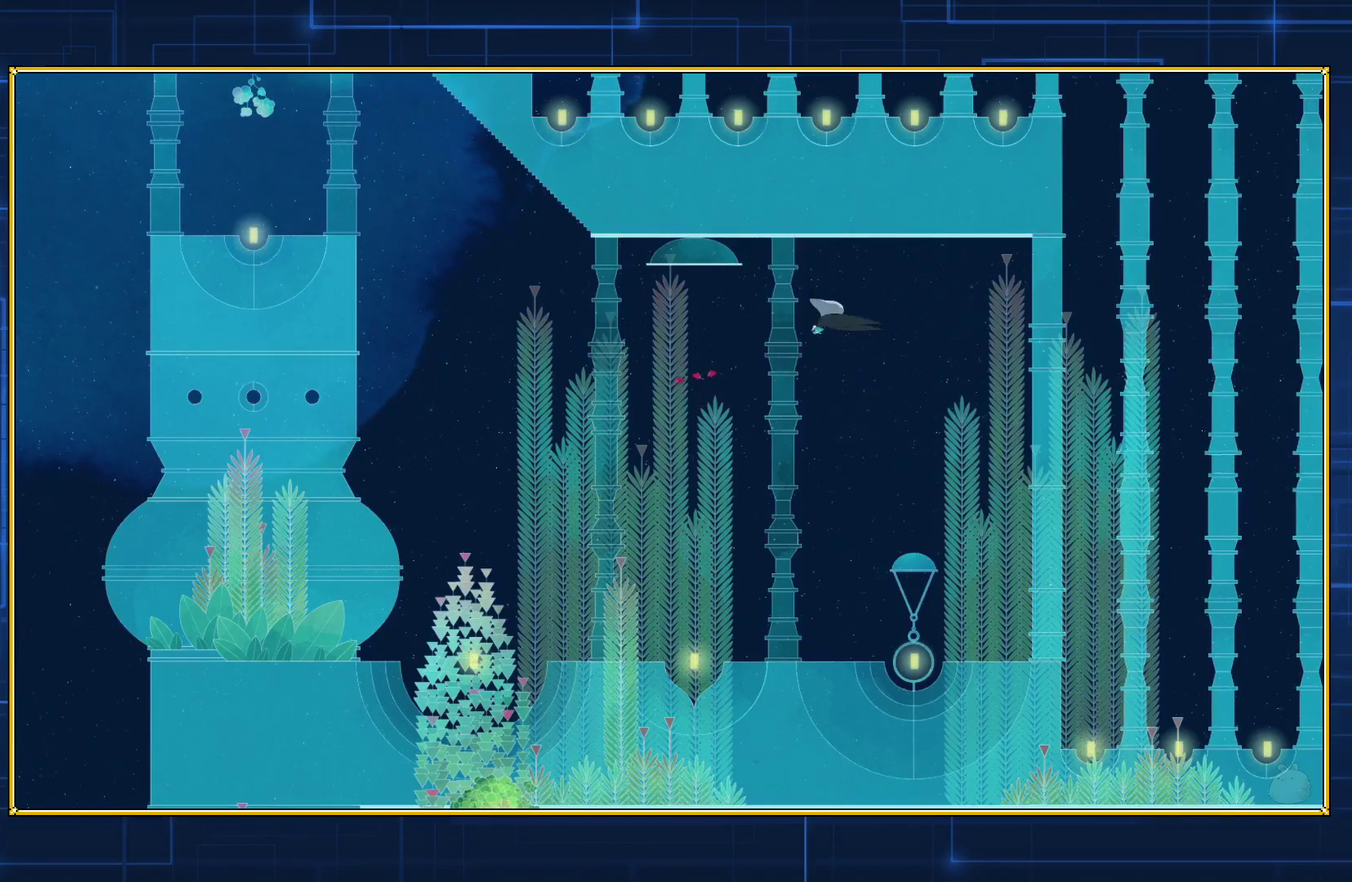
{"buttons": [], "events": [[33, "DPAD_LEFT", "down"], [367, "DPAD_LEFT", "up"]]}
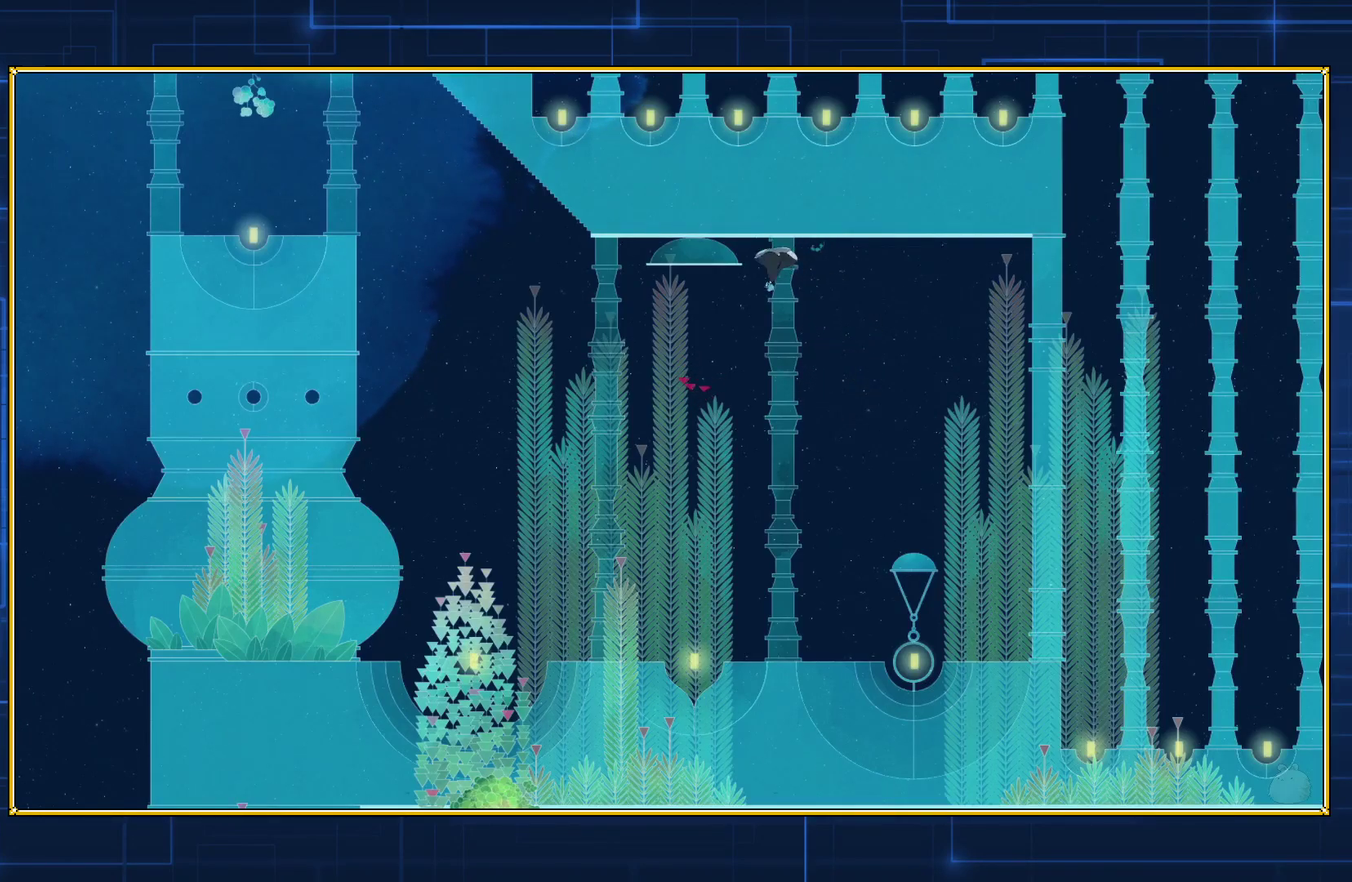
{"buttons": [], "events": [[67, "B", "down"], [483, "B", "up"]]}
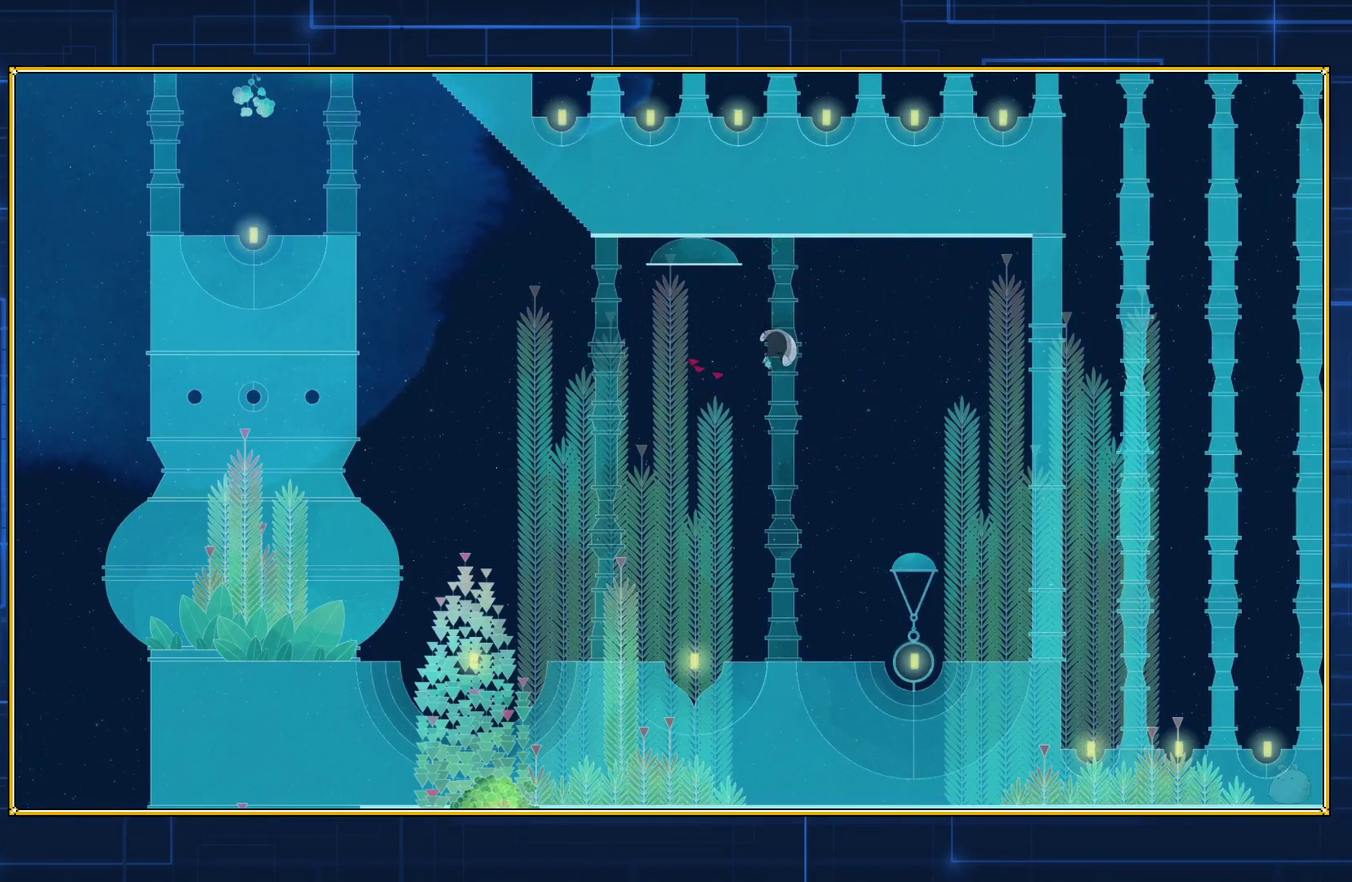
{"buttons": ["B"], "events": [[83, "B", "down"]]}
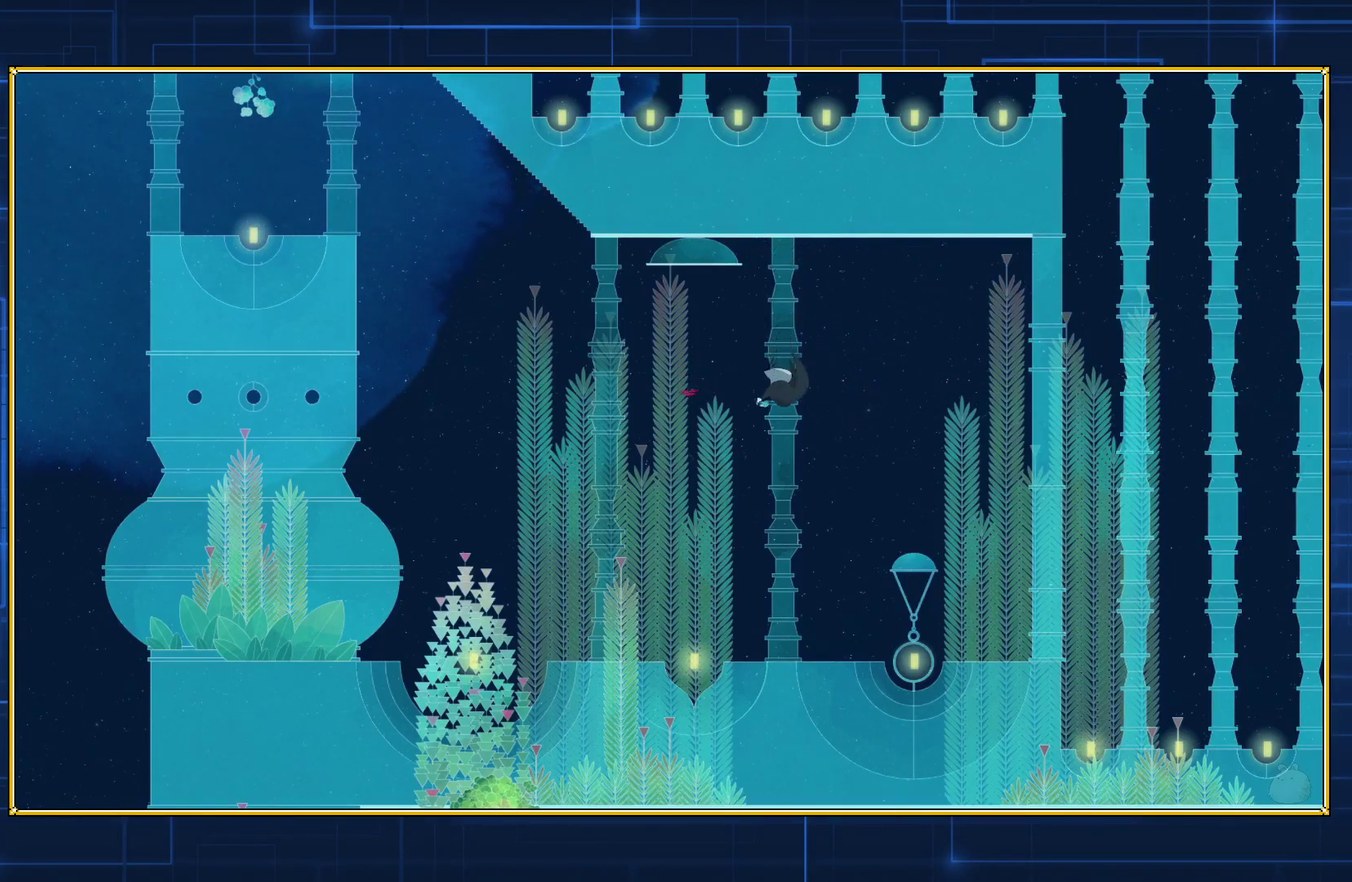
{"buttons": ["B"], "events": [[133, "B", "up"], [233, "B", "down"]]}
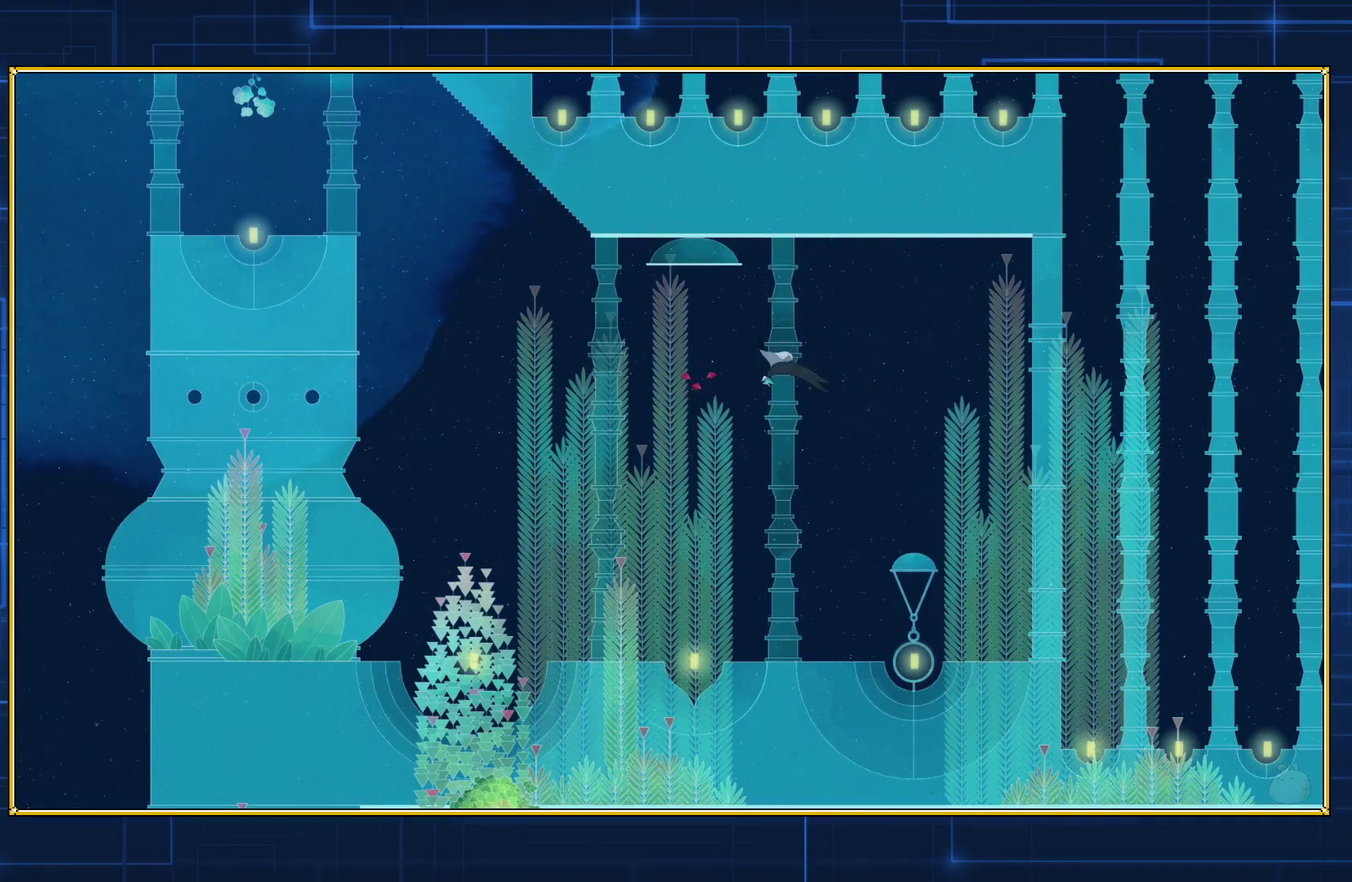
{"buttons": [], "events": [[383, "B", "up"]]}
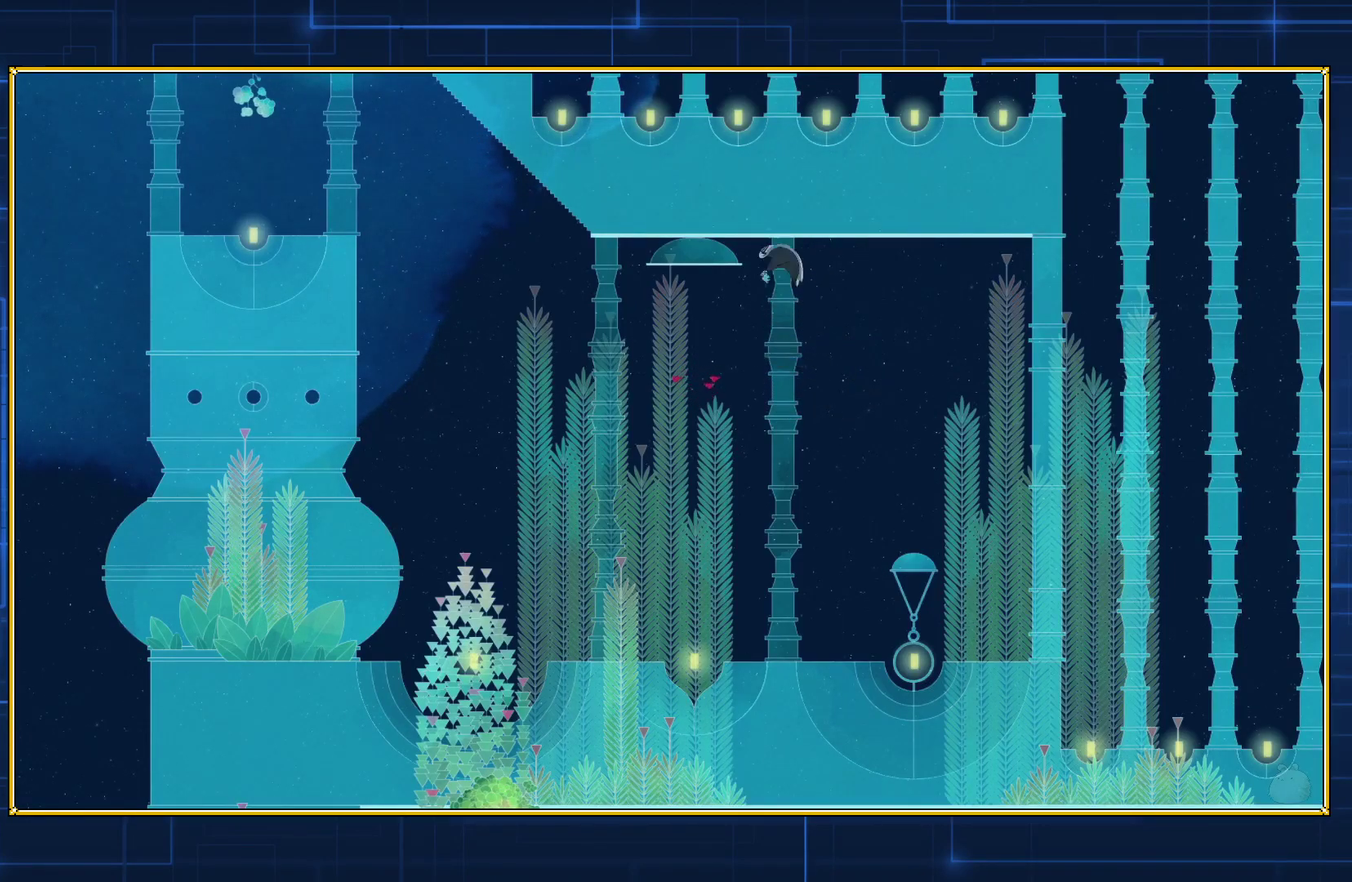
{"buttons": ["DPAD_RIGHT"], "events": [[217, "DPAD_RIGHT", "down"]]}
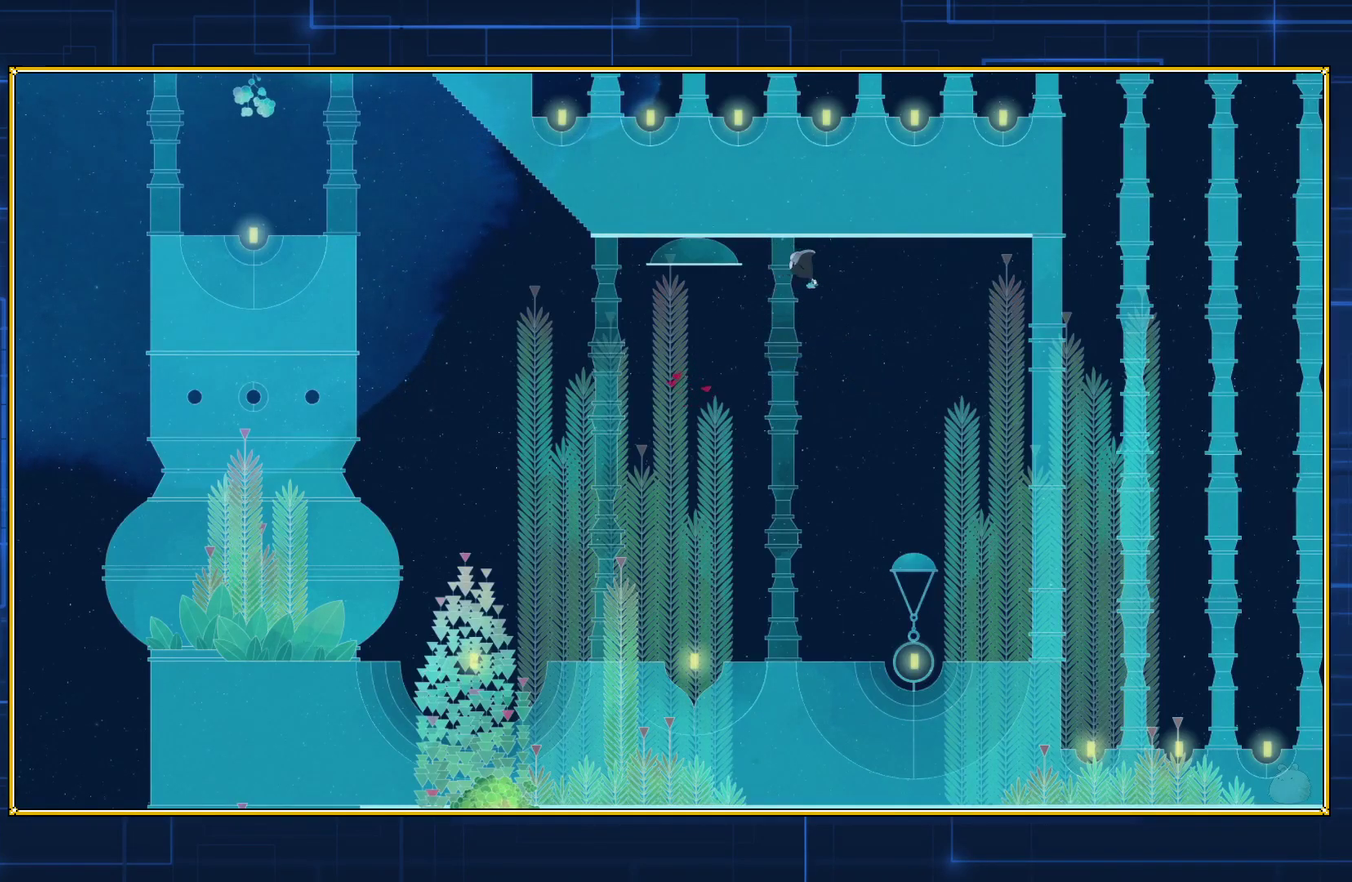
{"buttons": ["B"], "events": [[17, "DPAD_RIGHT", "up"], [283, "B", "down"]]}
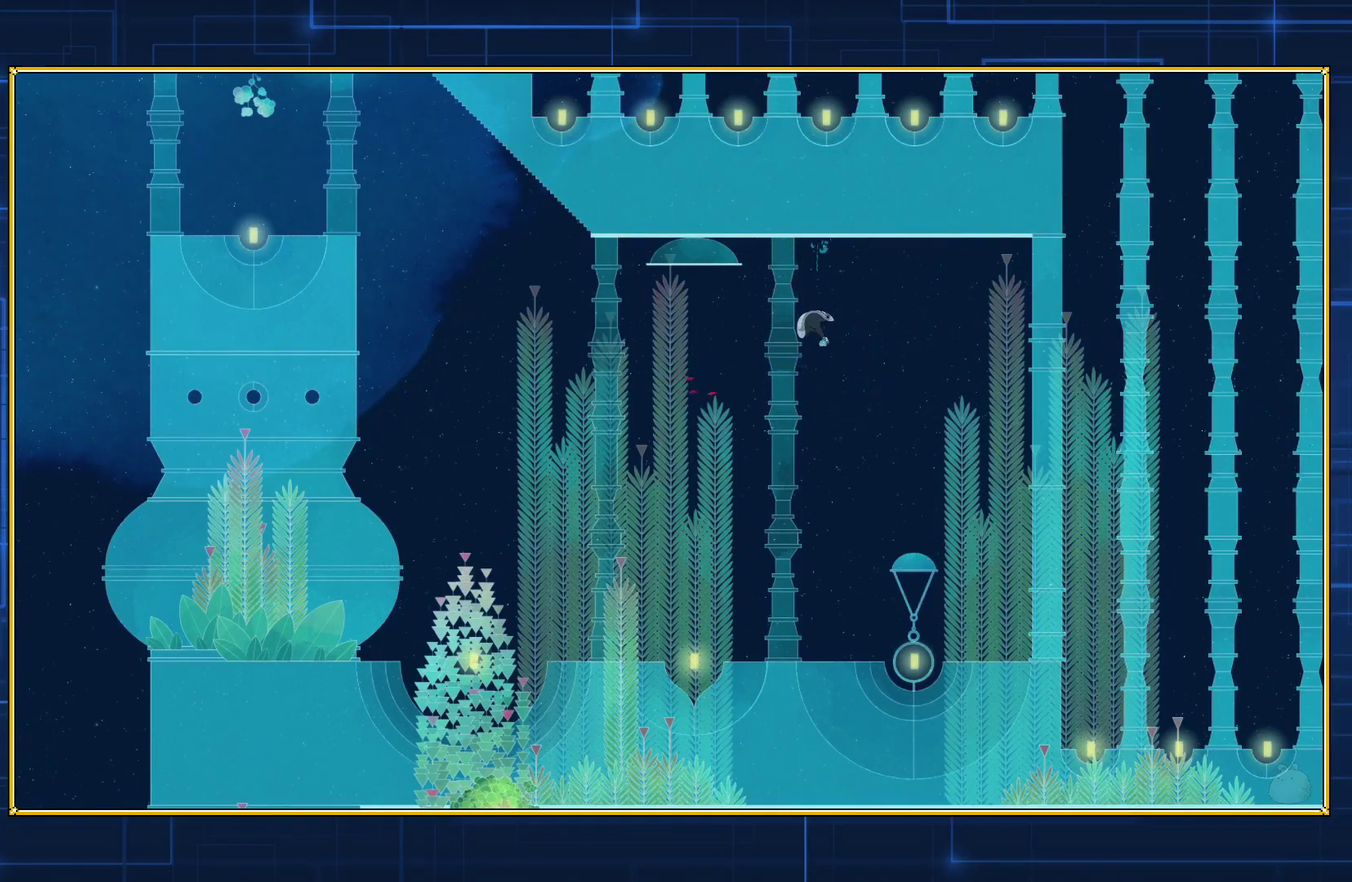
{"buttons": ["B"], "events": [[167, "B", "up"], [300, "B", "down"]]}
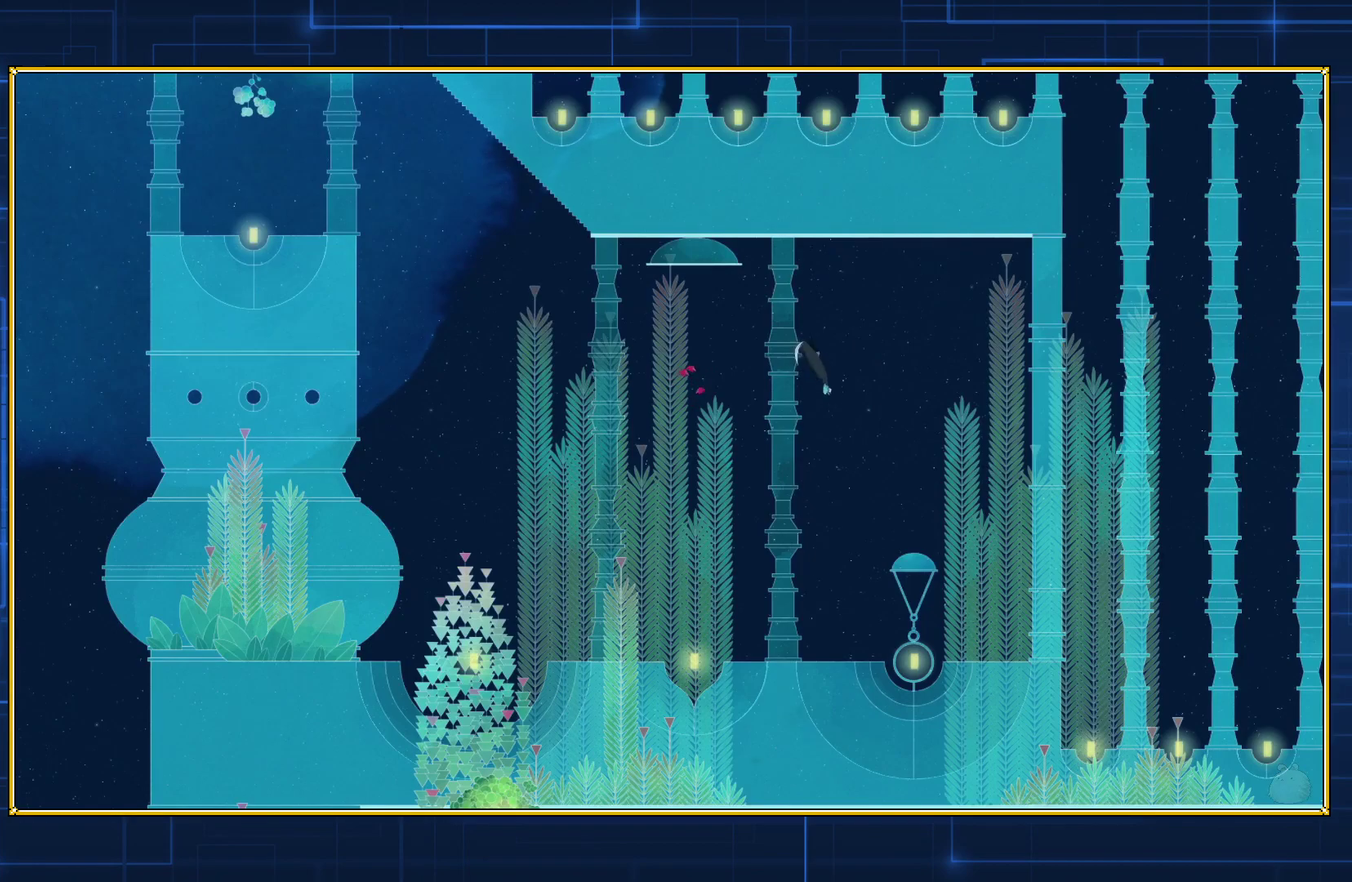
{"buttons": ["B"], "events": [[283, "B", "up"], [383, "B", "down"]]}
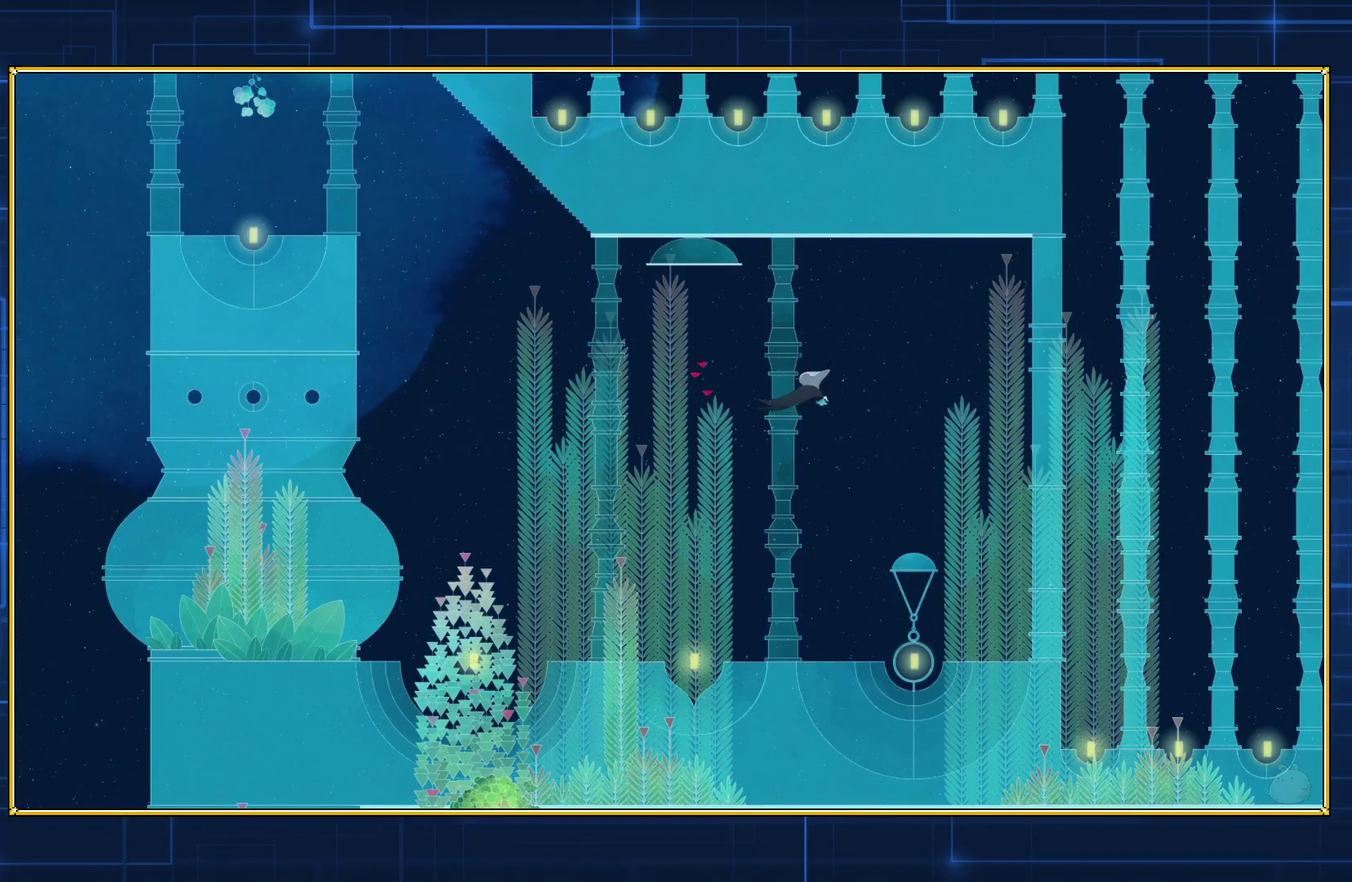
{"buttons": ["B", "DPAD_RIGHT"], "events": [[450, "DPAD_RIGHT", "down"]]}
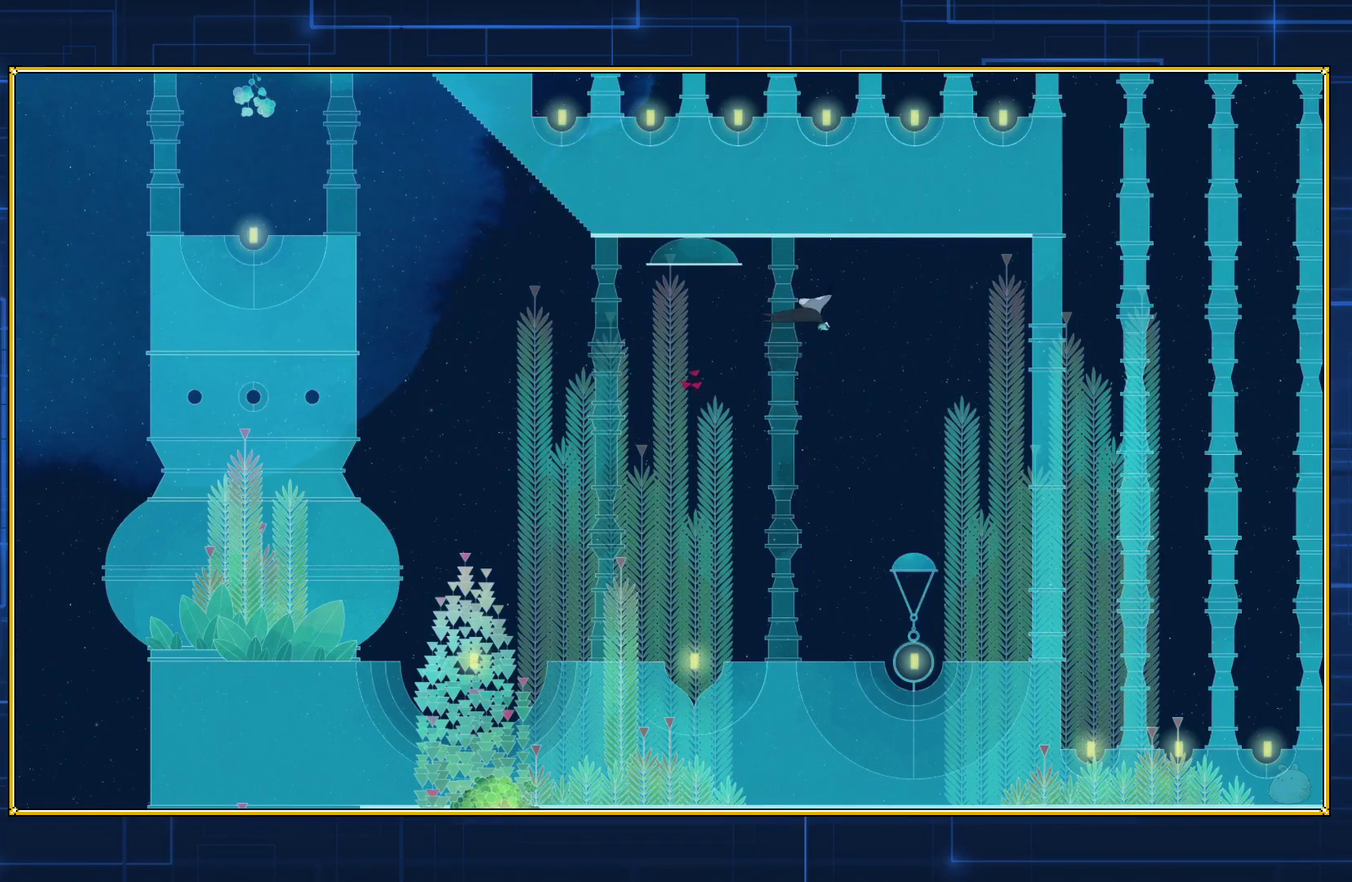
{"buttons": ["B"], "events": [[17, "B", "up"], [267, "DPAD_RIGHT", "up"], [483, "B", "down"]]}